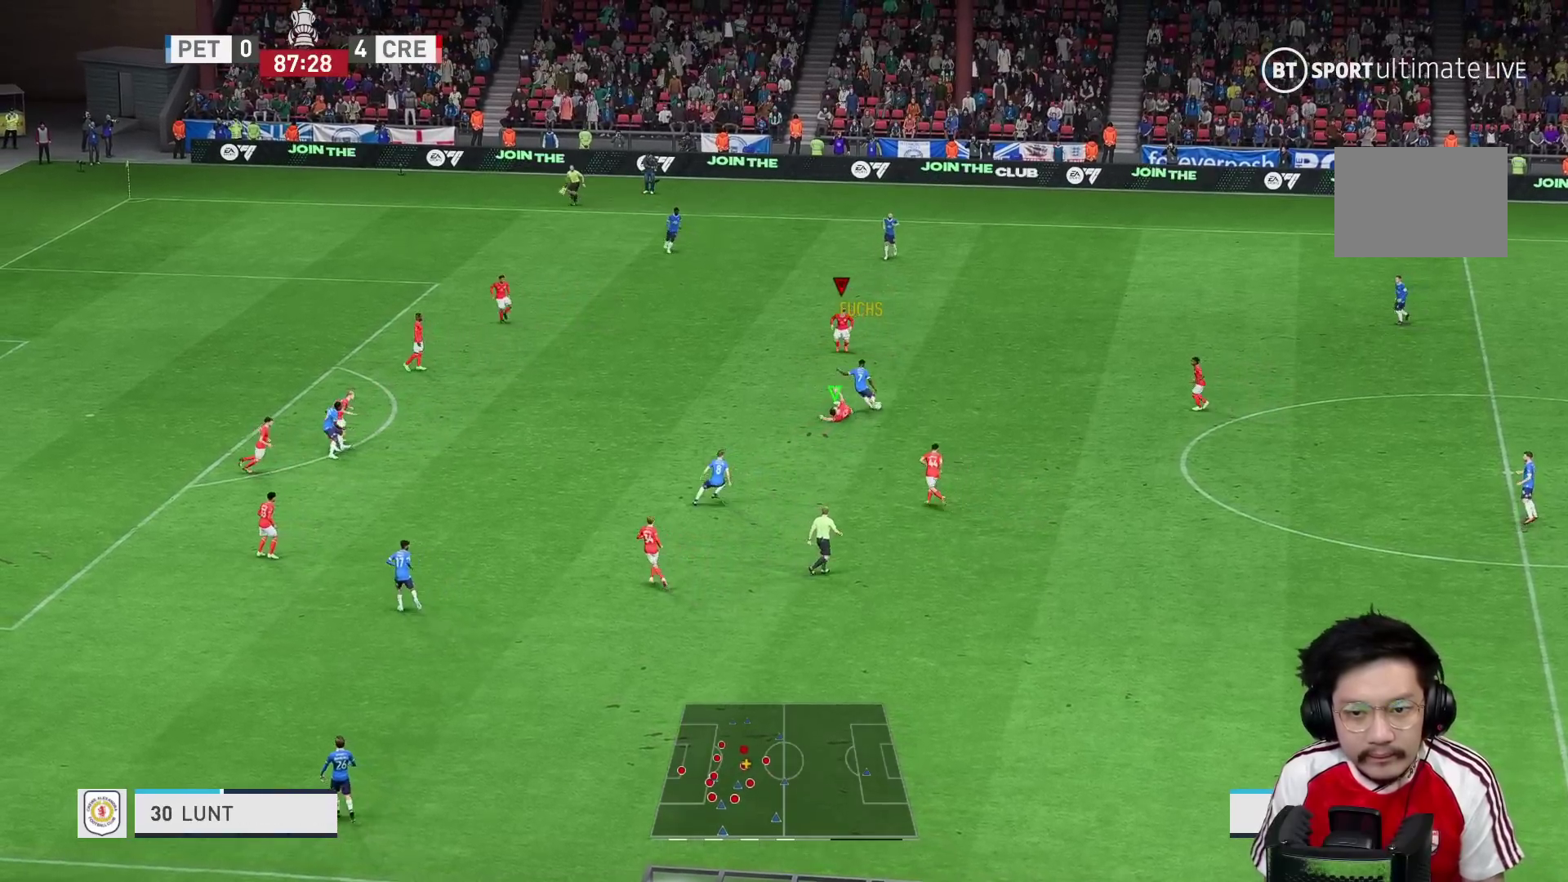
Gameplay with a controller (Xbox layout); each line is a JSON object with the inputs held at the frame after it. "events" lists button and stick changes between this image and that frame as [ms after this image, input, new state], when the widget could be followed in between. Not read: L3 R1 R3.
{"buttons": ["R2"], "left_stick": "center", "right_stick": "center", "events": [[17, "left_stick", "down-left"], [250, "left_stick", "down"], [417, "L2", "down"], [483, "left_stick", "center"], [500, "L2", "up"]]}
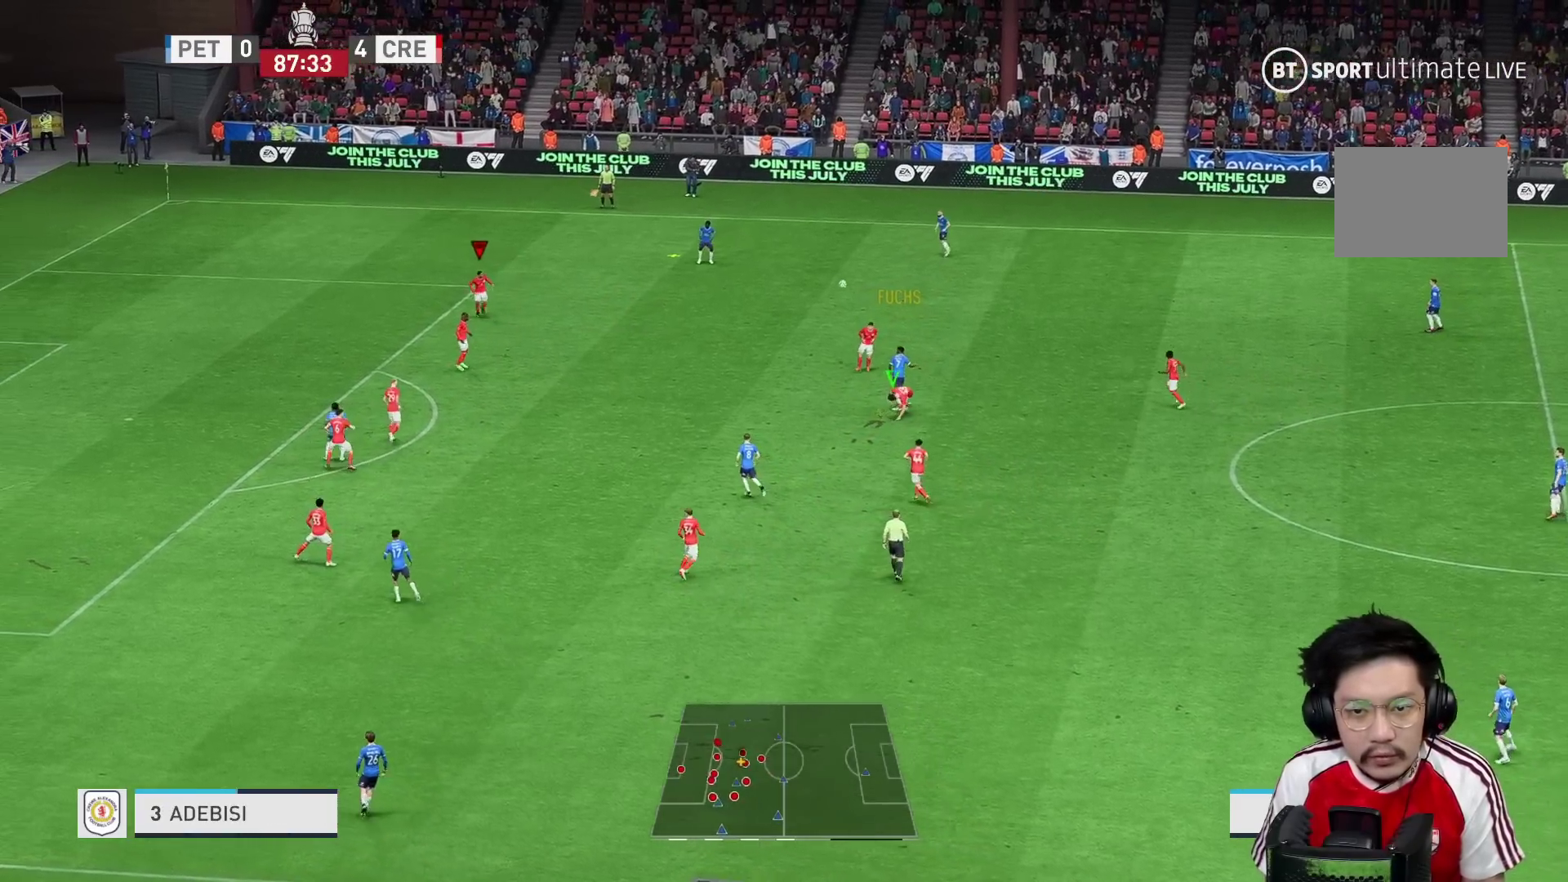
{"buttons": [], "left_stick": "up-right", "right_stick": "center", "events": [[67, "left_stick", "up-left"], [83, "L2", "down"], [83, "R2", "up"], [183, "L2", "up"], [250, "left_stick", "up"], [350, "left_stick", "up-right"]]}
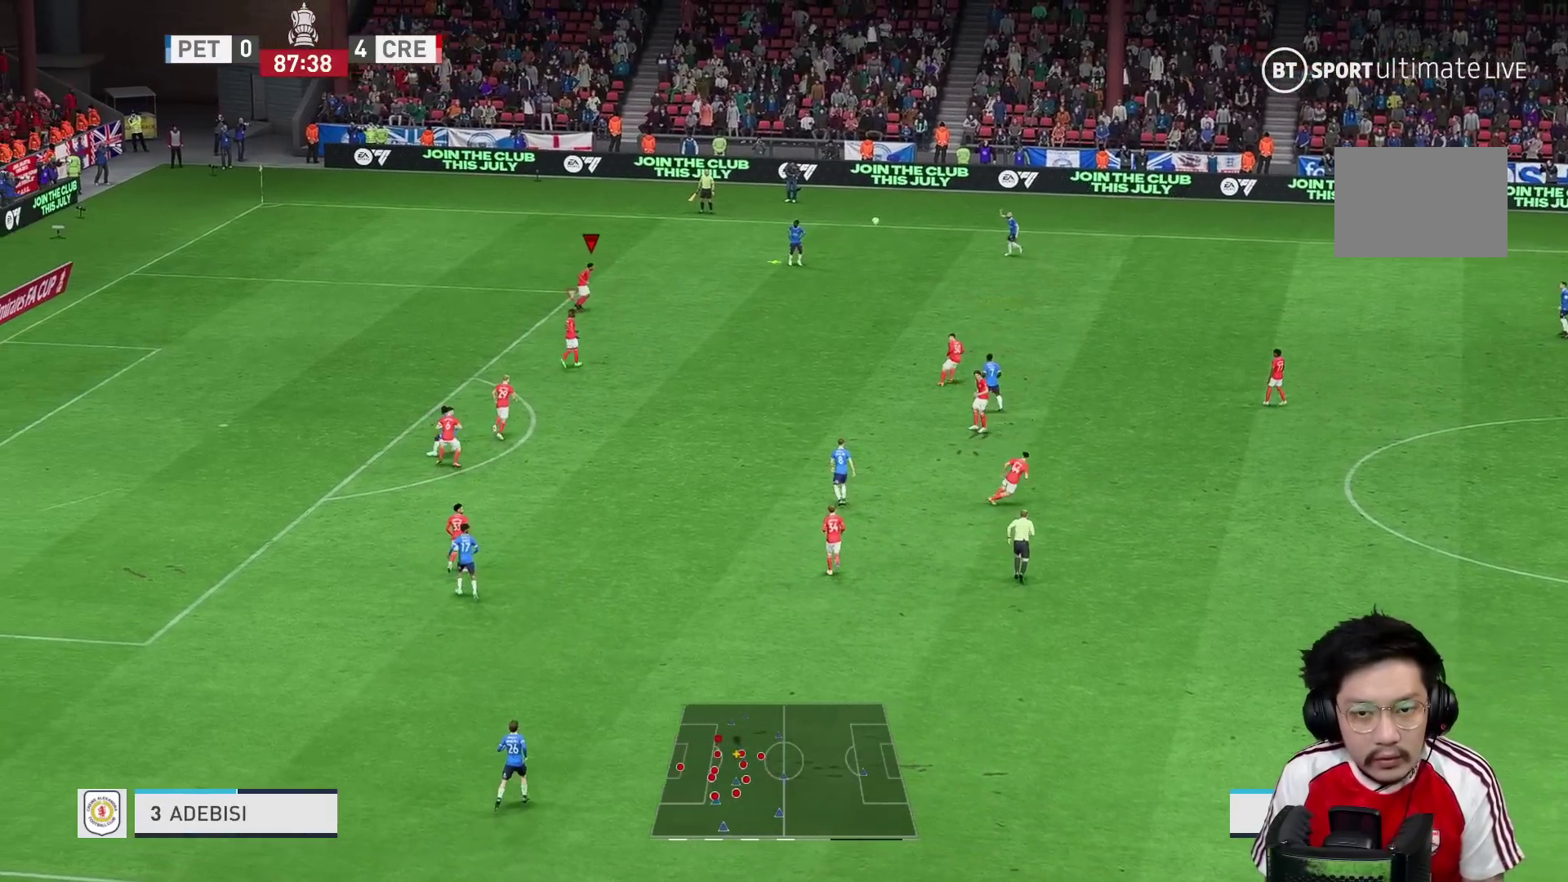
{"buttons": [], "left_stick": "up-right", "right_stick": "center", "events": []}
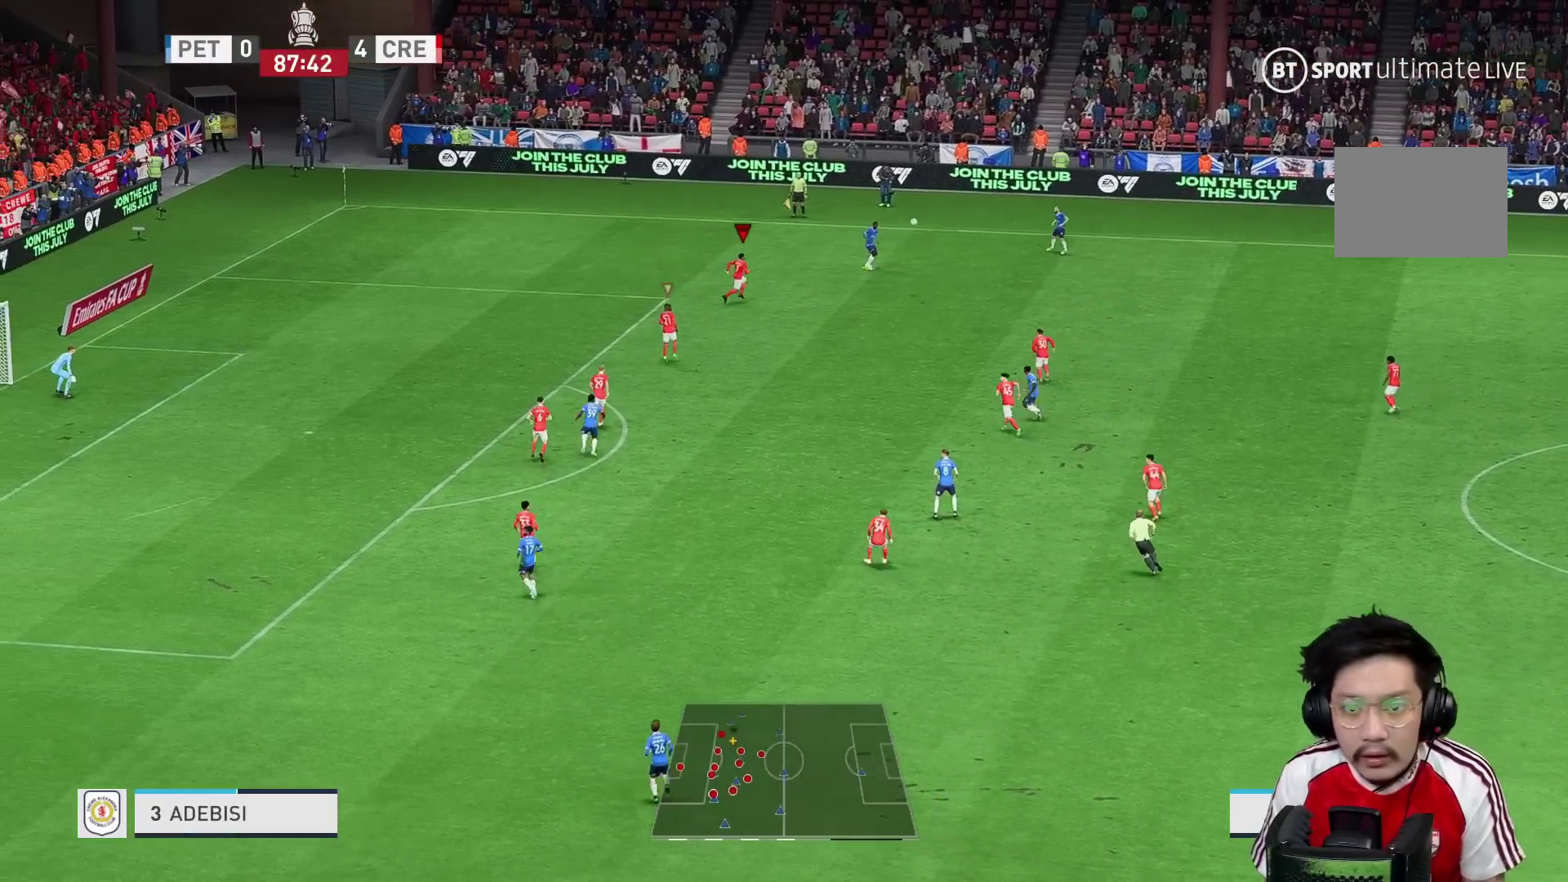
{"buttons": ["R2"], "left_stick": "up-right", "right_stick": "center", "events": [[267, "right_stick", "down-right"], [350, "right_stick", "center"], [450, "R2", "down"]]}
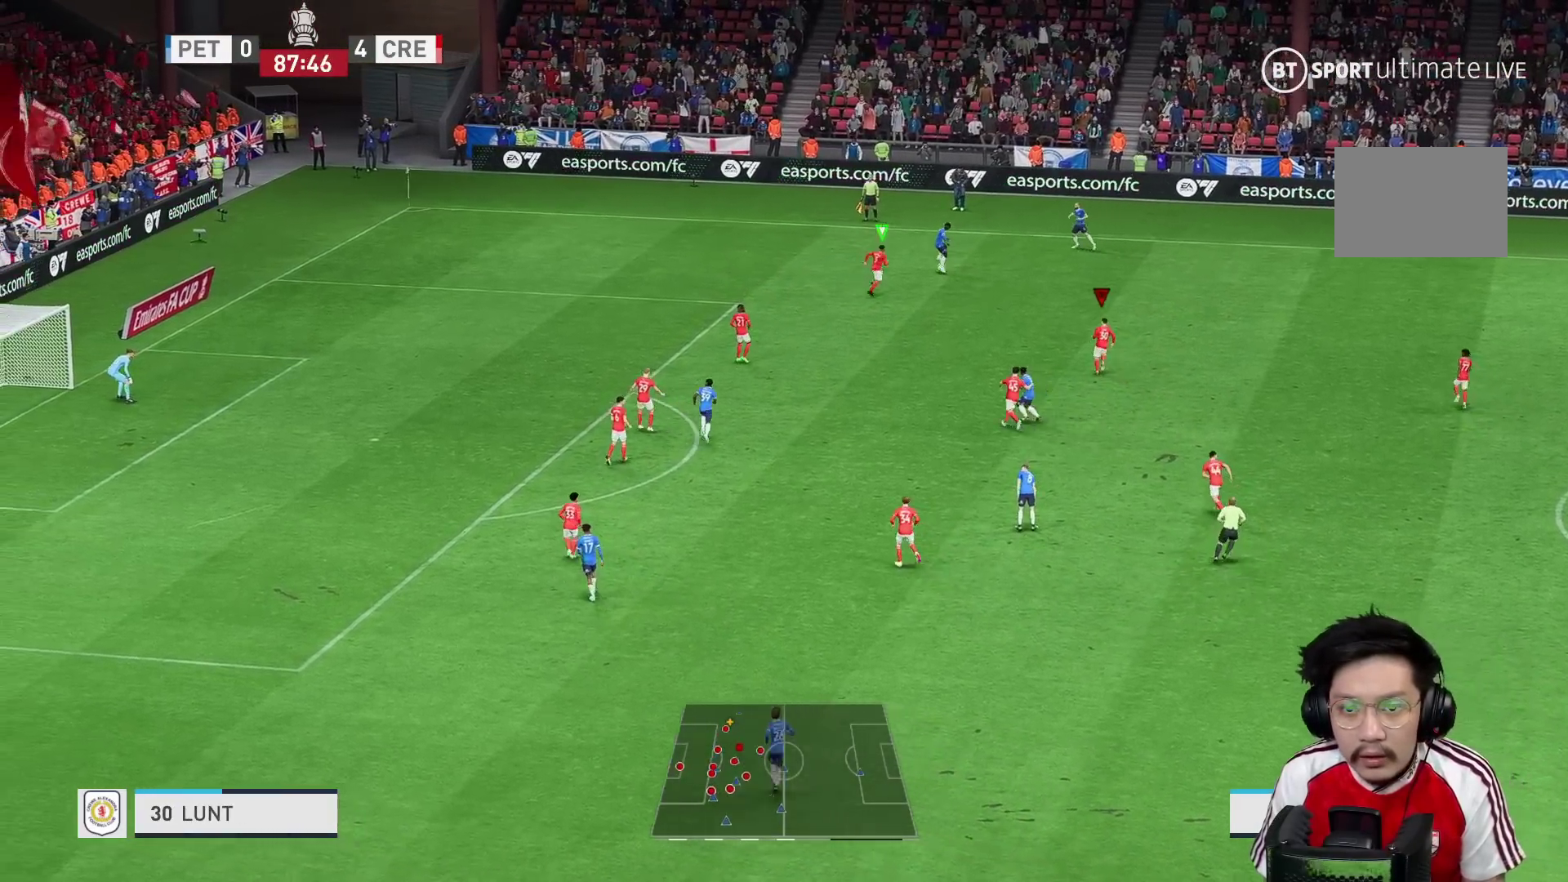
{"buttons": ["L2", "R2"], "left_stick": "up", "right_stick": "center", "events": [[133, "left_stick", "up"], [317, "L2", "down"]]}
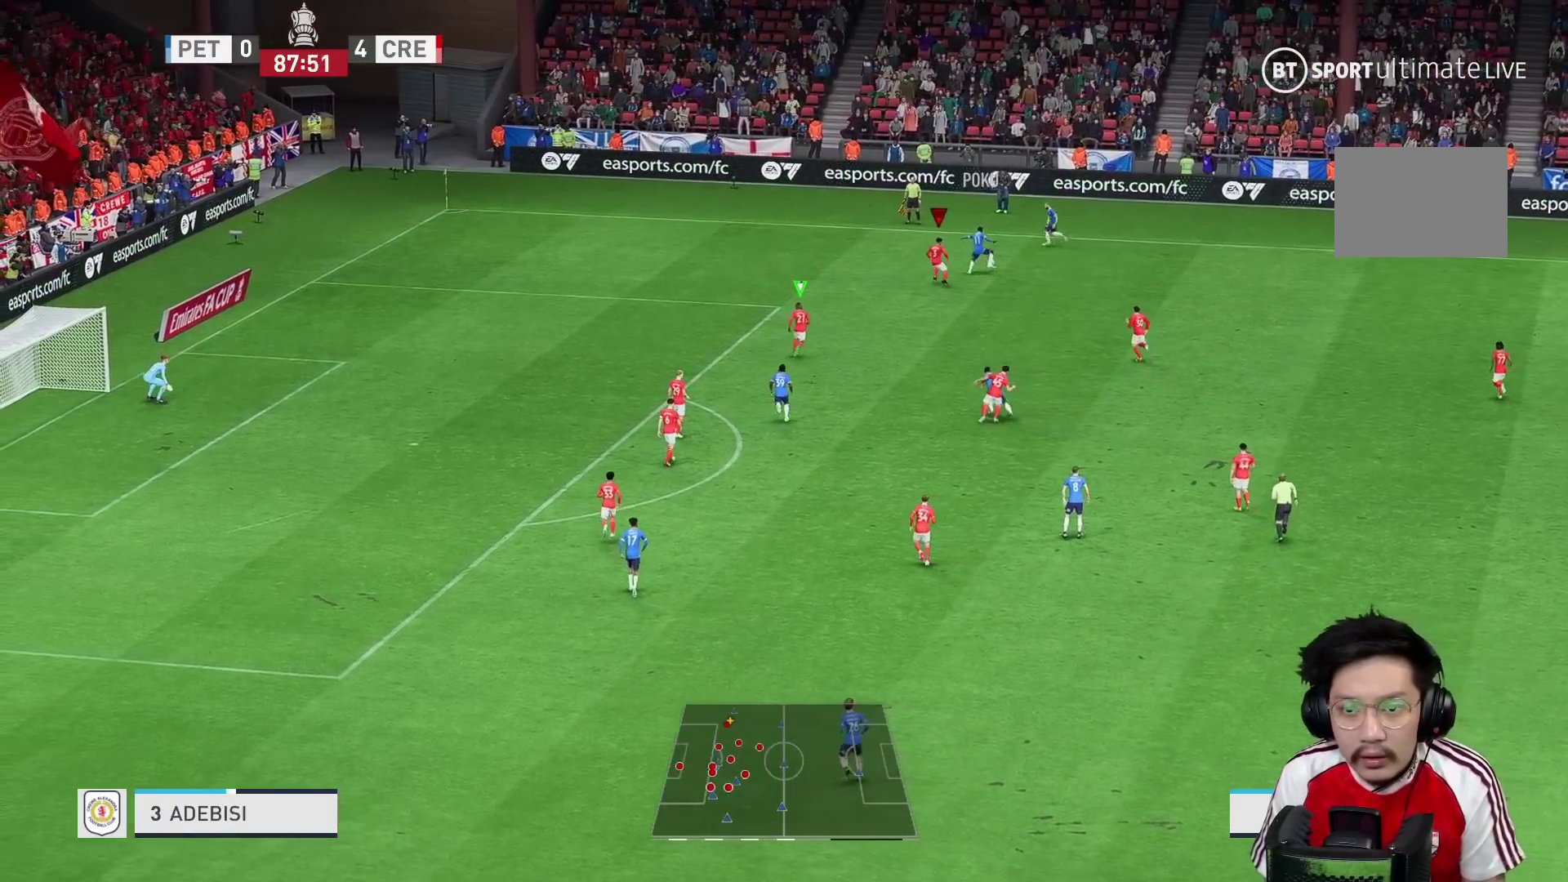
{"buttons": ["L2", "R2"], "left_stick": "up-left", "right_stick": "center", "events": [[450, "left_stick", "up-left"]]}
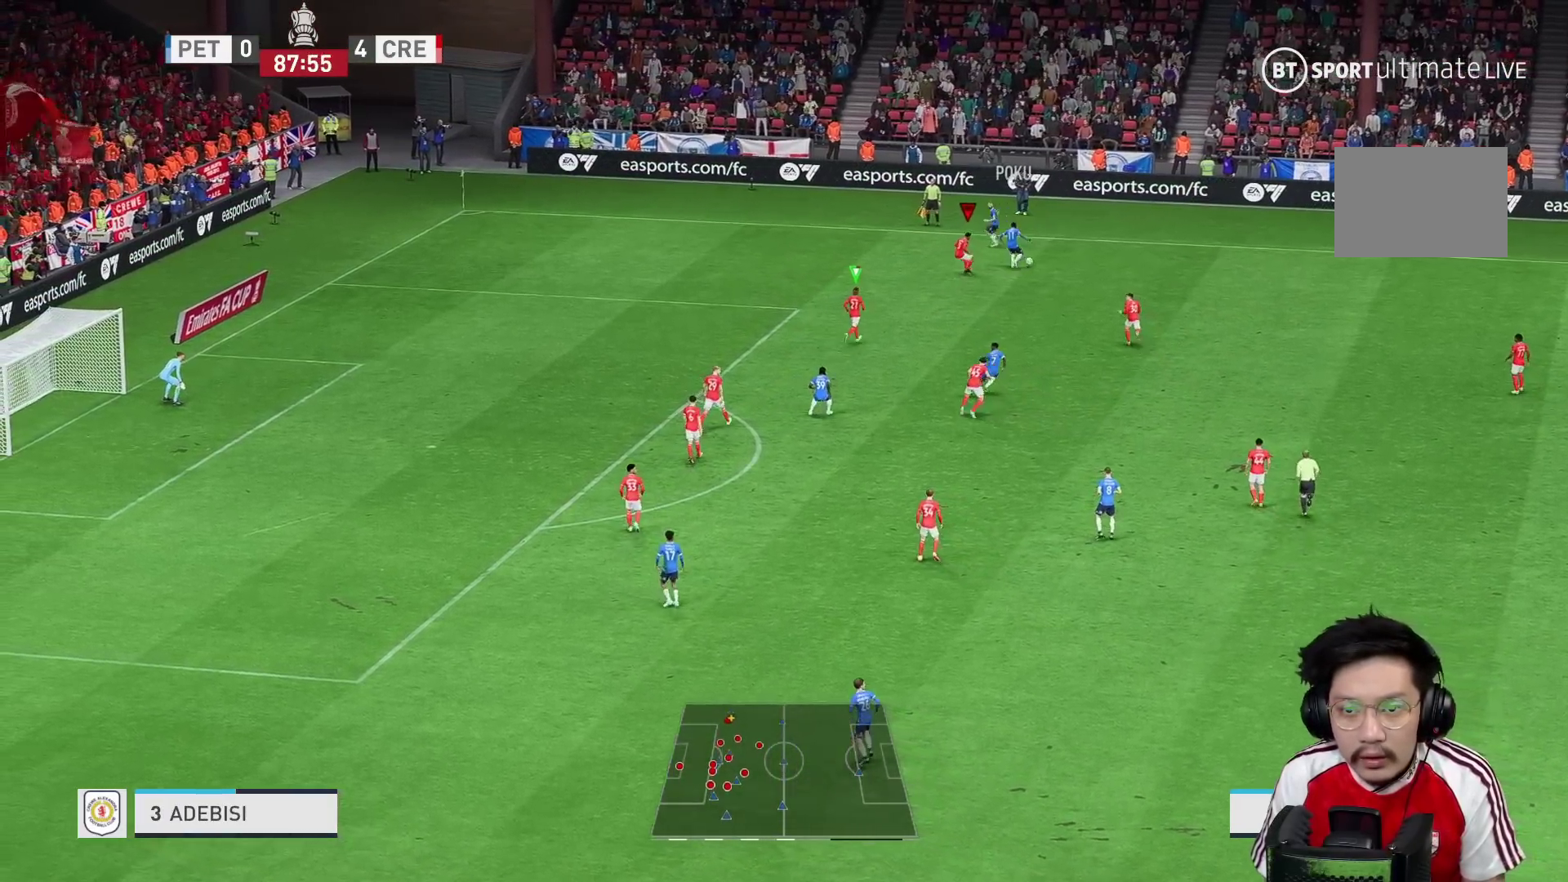
{"buttons": ["R2"], "left_stick": "up-right", "right_stick": "center", "events": [[33, "R2", "up"], [83, "L2", "up"], [233, "left_stick", "up"], [317, "L2", "down"], [367, "left_stick", "up-right"], [450, "L2", "up"], [467, "R2", "down"]]}
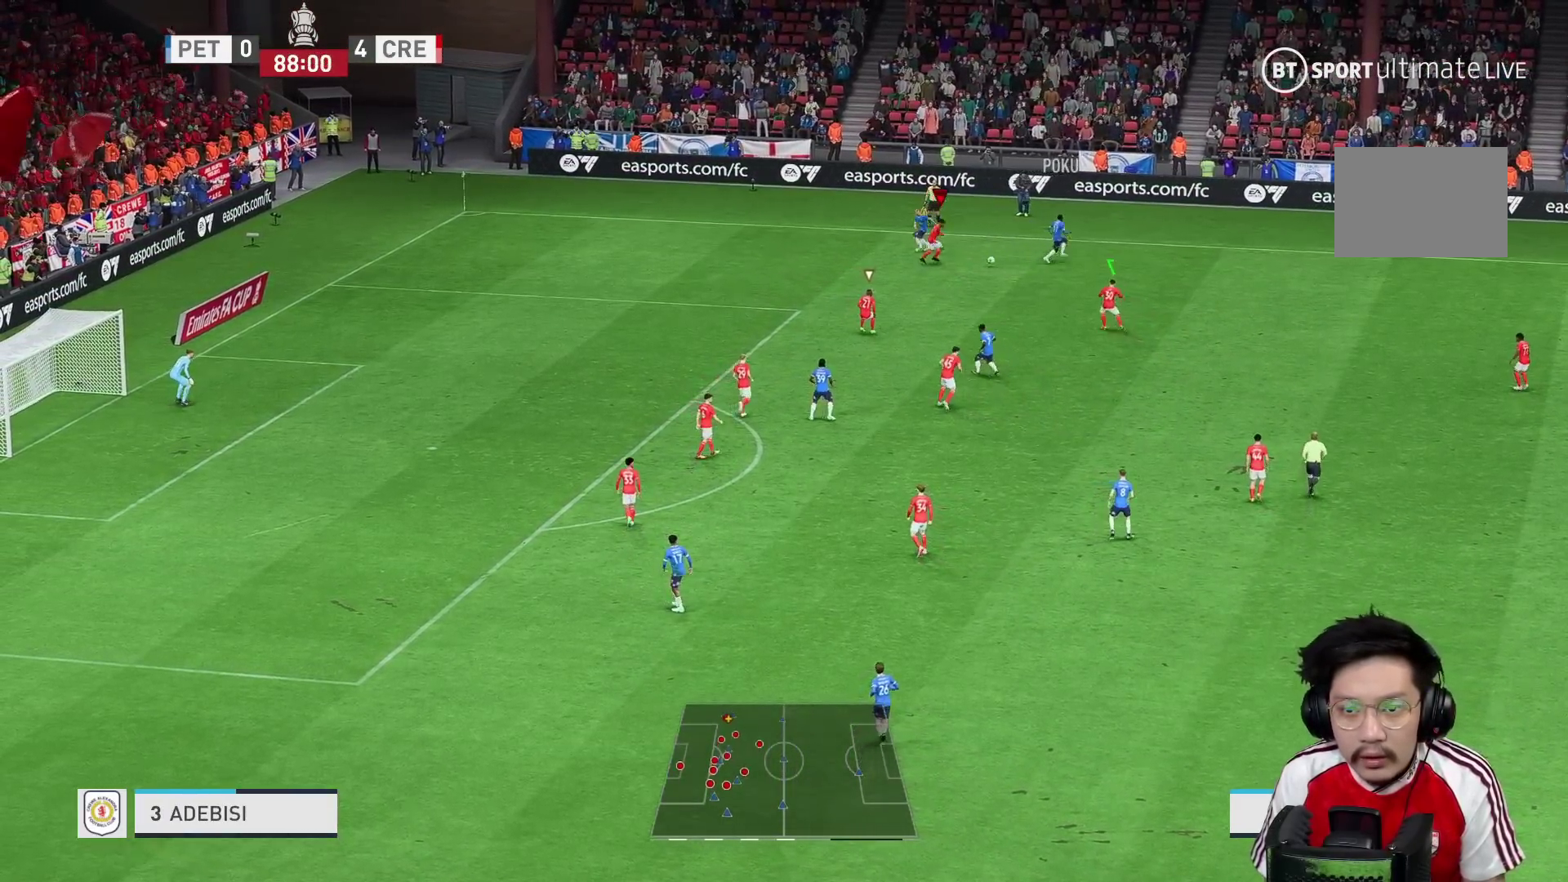
{"buttons": ["L1"], "left_stick": "left", "right_stick": "center", "events": [[17, "L2", "down"], [233, "left_stick", "down-right"], [283, "left_stick", "down"], [350, "R2", "up"], [433, "L1", "down"], [433, "left_stick", "left"], [450, "L2", "up"]]}
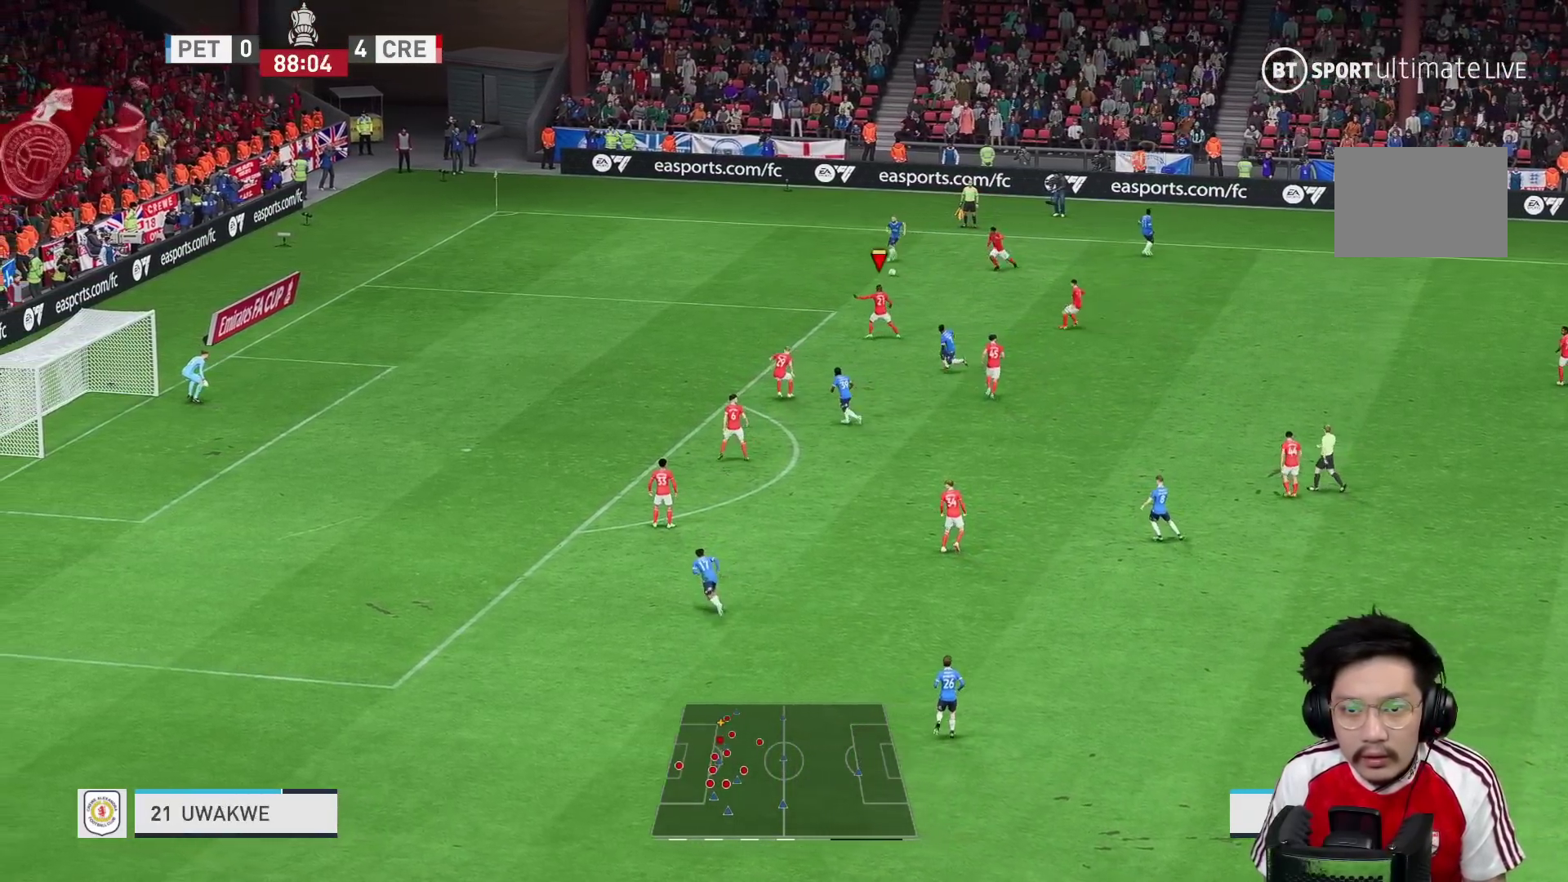
{"buttons": [], "left_stick": "left", "right_stick": "center", "events": [[33, "L1", "up"]]}
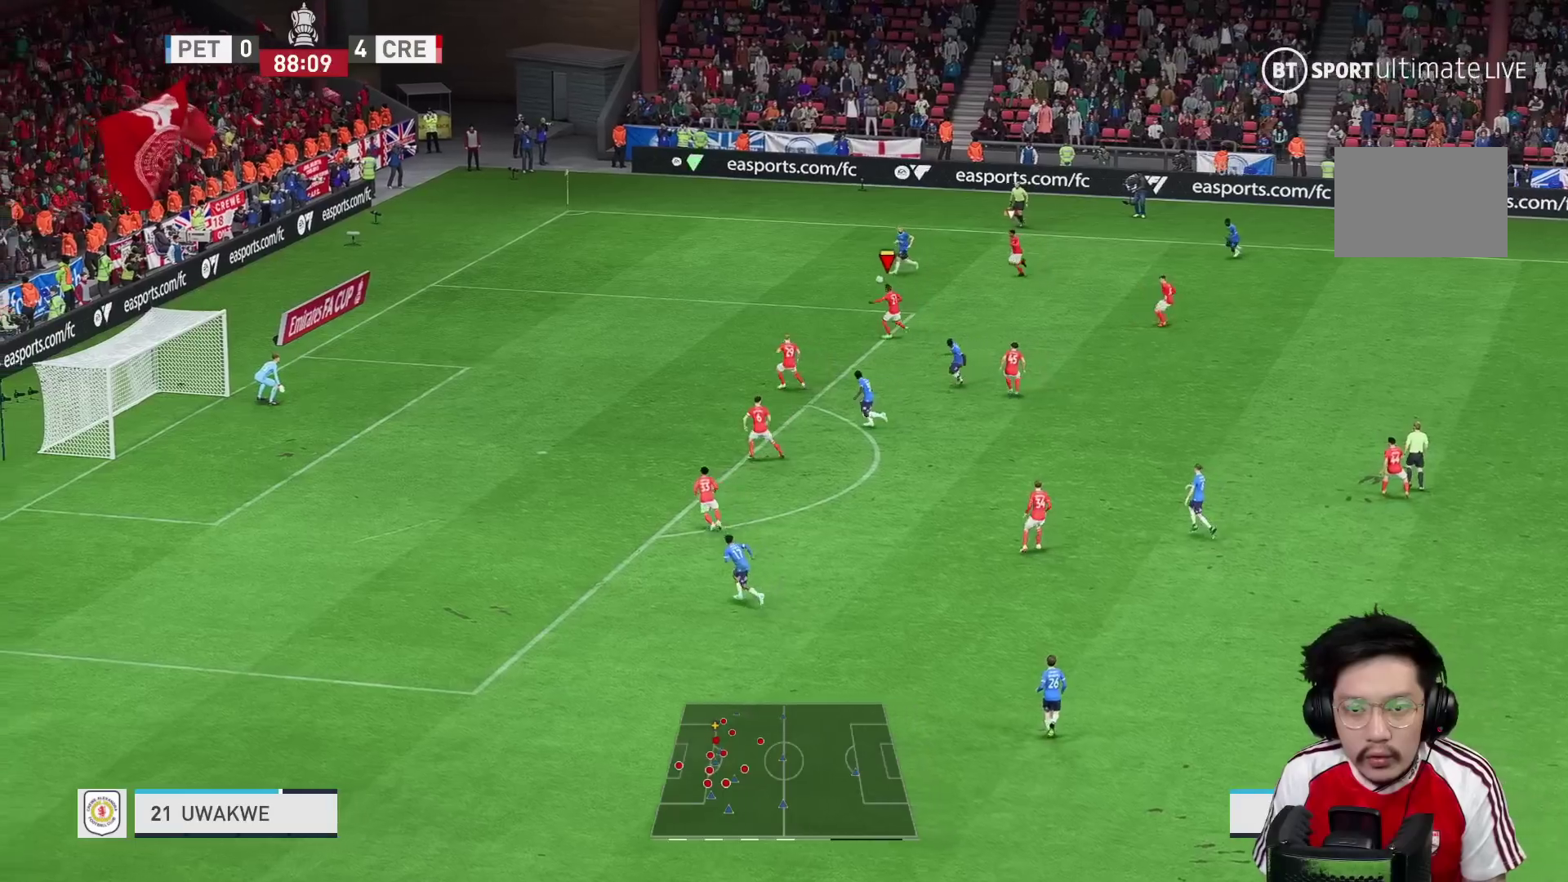
{"buttons": [], "left_stick": "left", "right_stick": "center", "events": []}
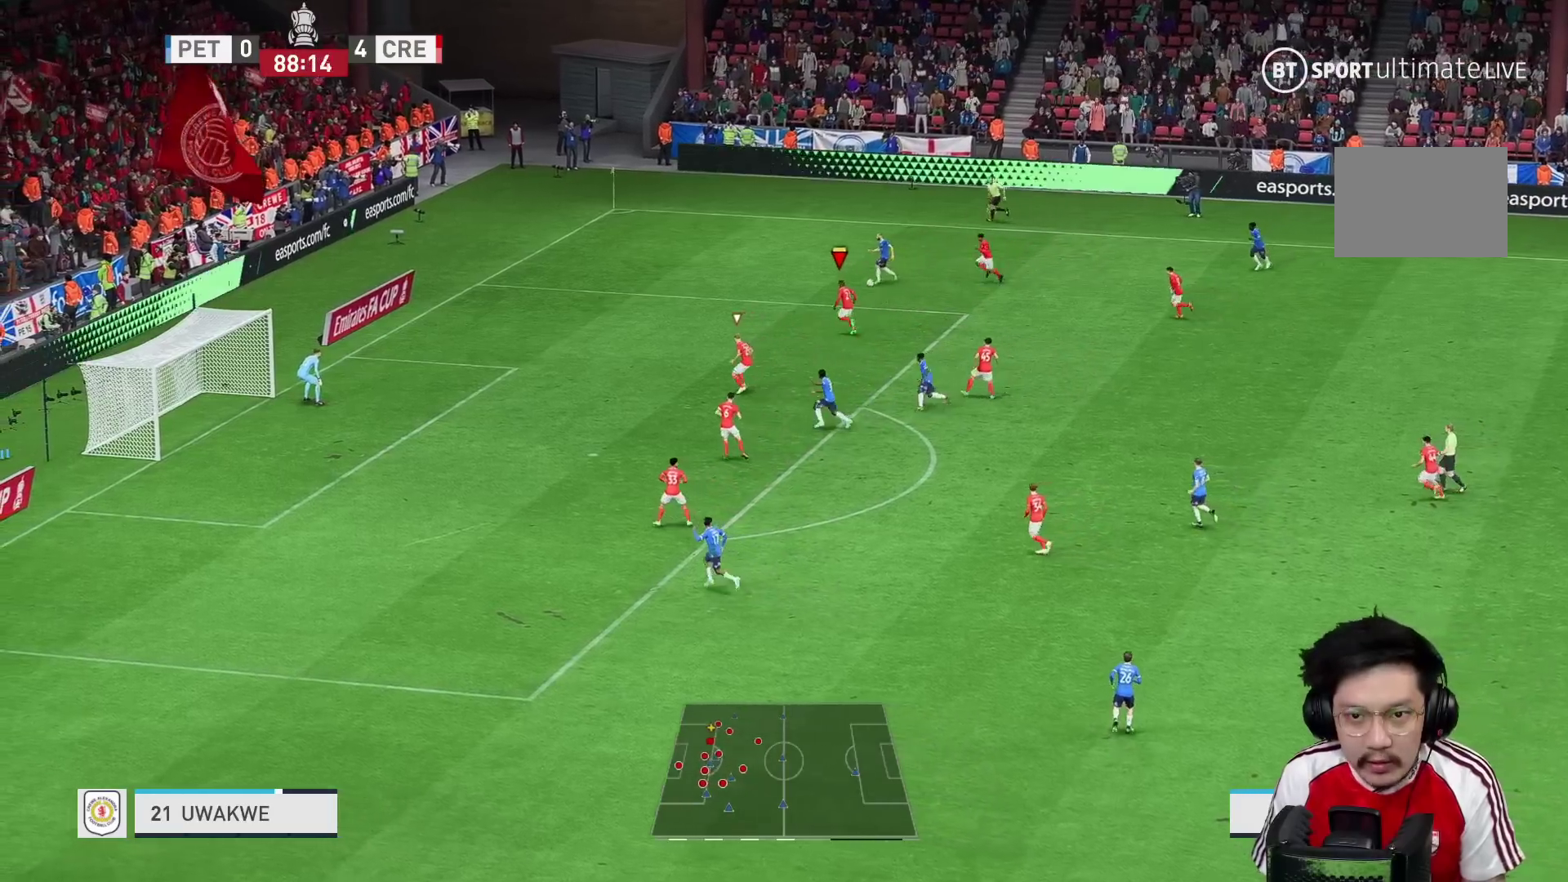
{"buttons": ["L2"], "left_stick": "left", "right_stick": "center", "events": [[117, "L2", "down"], [283, "L2", "up"], [350, "L2", "down"], [417, "L2", "up"], [467, "L2", "down"]]}
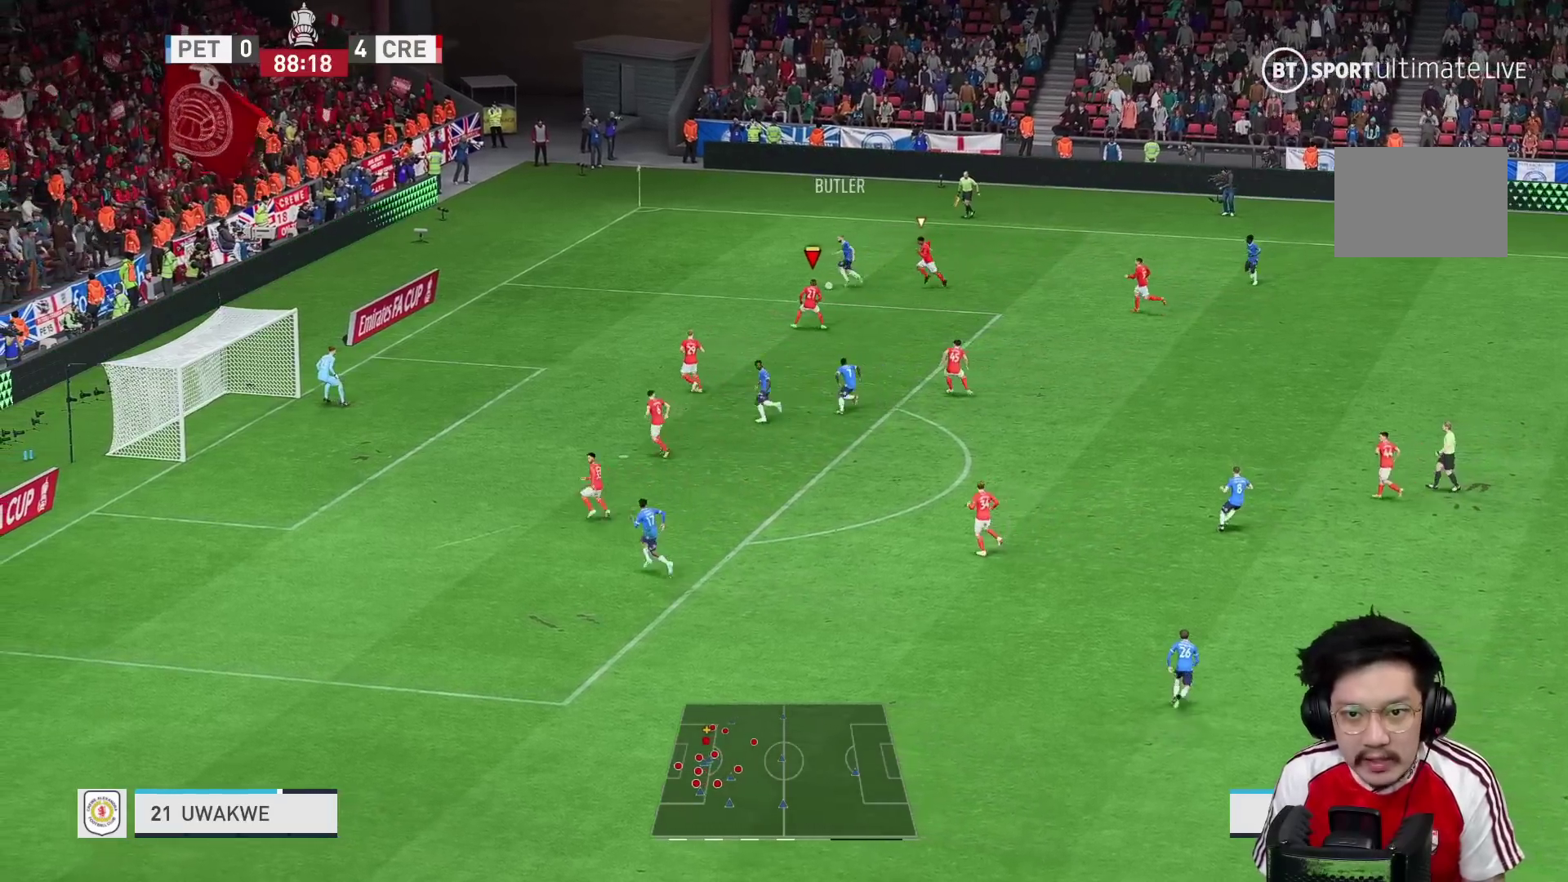
{"buttons": [], "left_stick": "left", "right_stick": "center", "events": [[283, "L2", "up"], [417, "L2", "down"], [483, "L2", "up"]]}
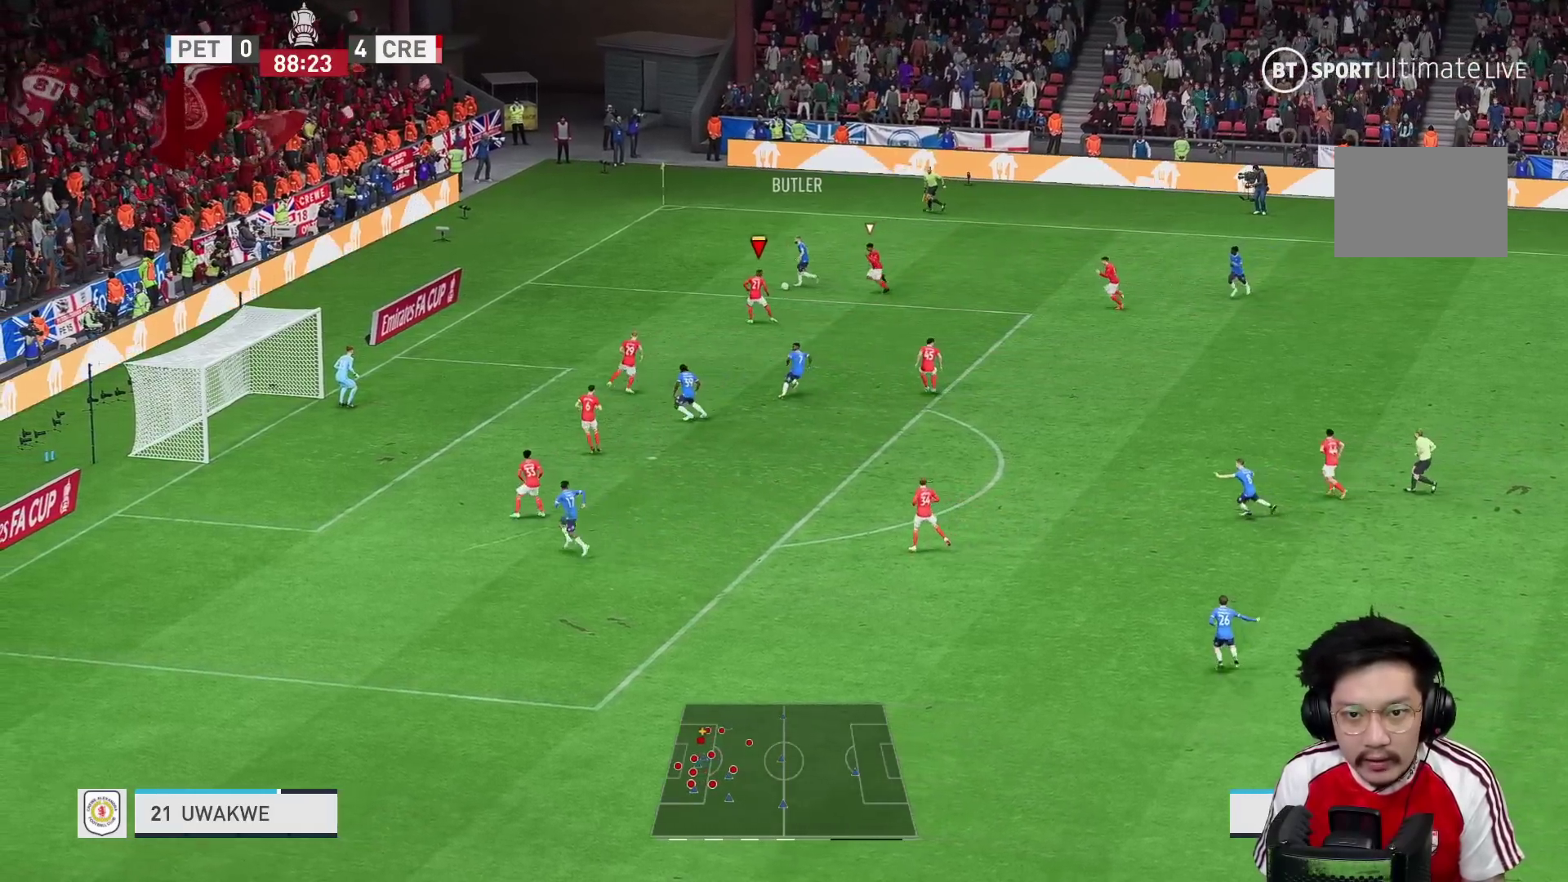
{"buttons": ["R2"], "left_stick": "down", "right_stick": "center", "events": [[183, "left_stick", "down-left"], [250, "L2", "down"], [283, "R2", "down"], [350, "left_stick", "down"], [383, "L2", "up"]]}
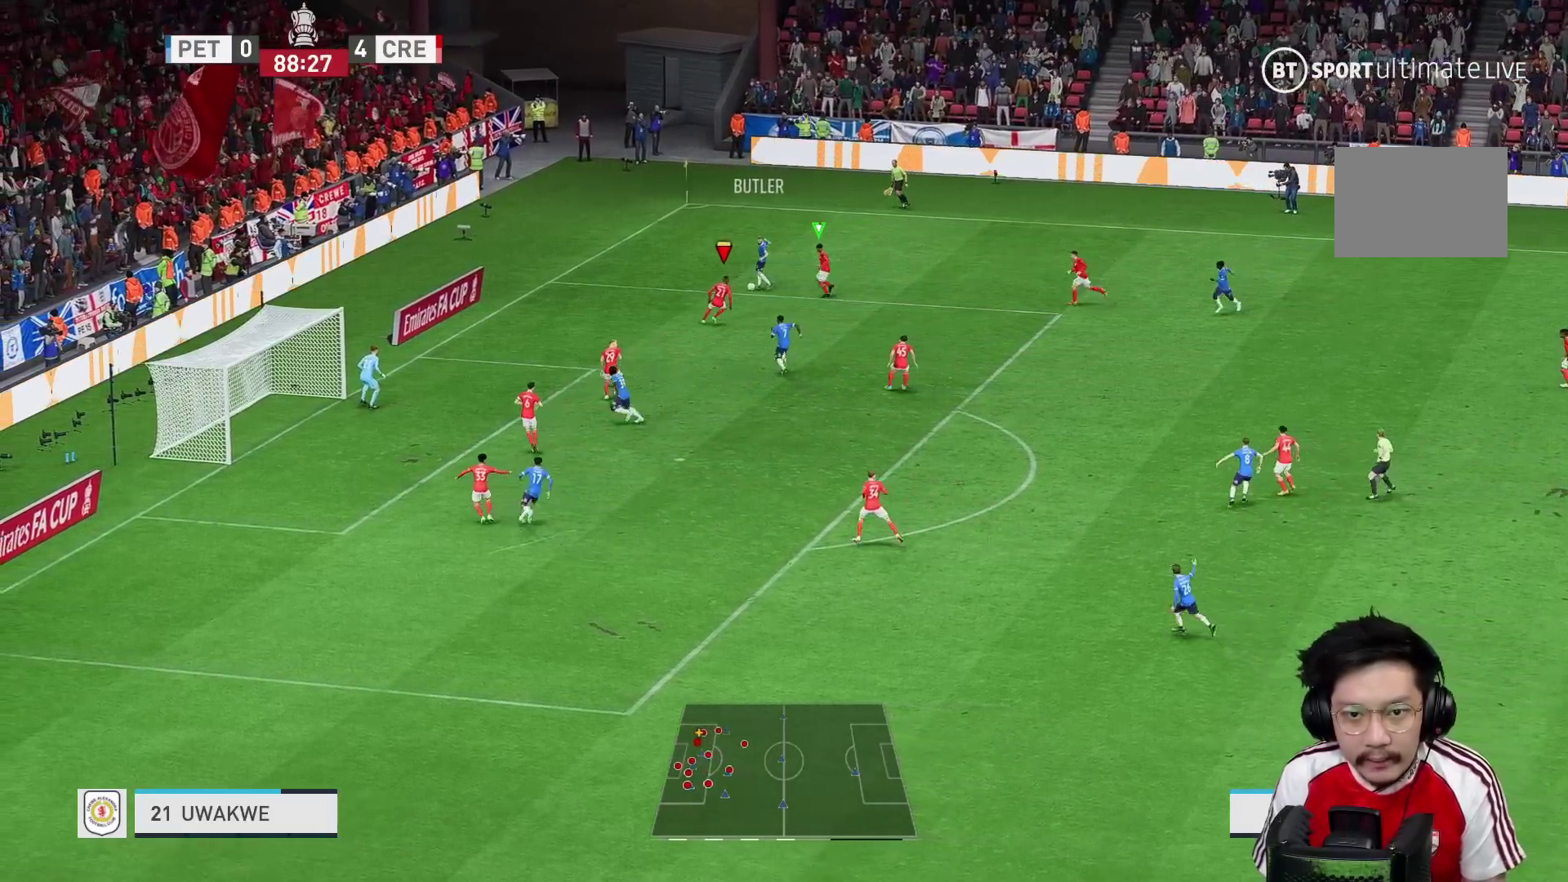
{"buttons": ["R2"], "left_stick": "left", "right_stick": "center", "events": [[150, "left_stick", "down-right"], [300, "left_stick", "down-left"], [467, "left_stick", "left"]]}
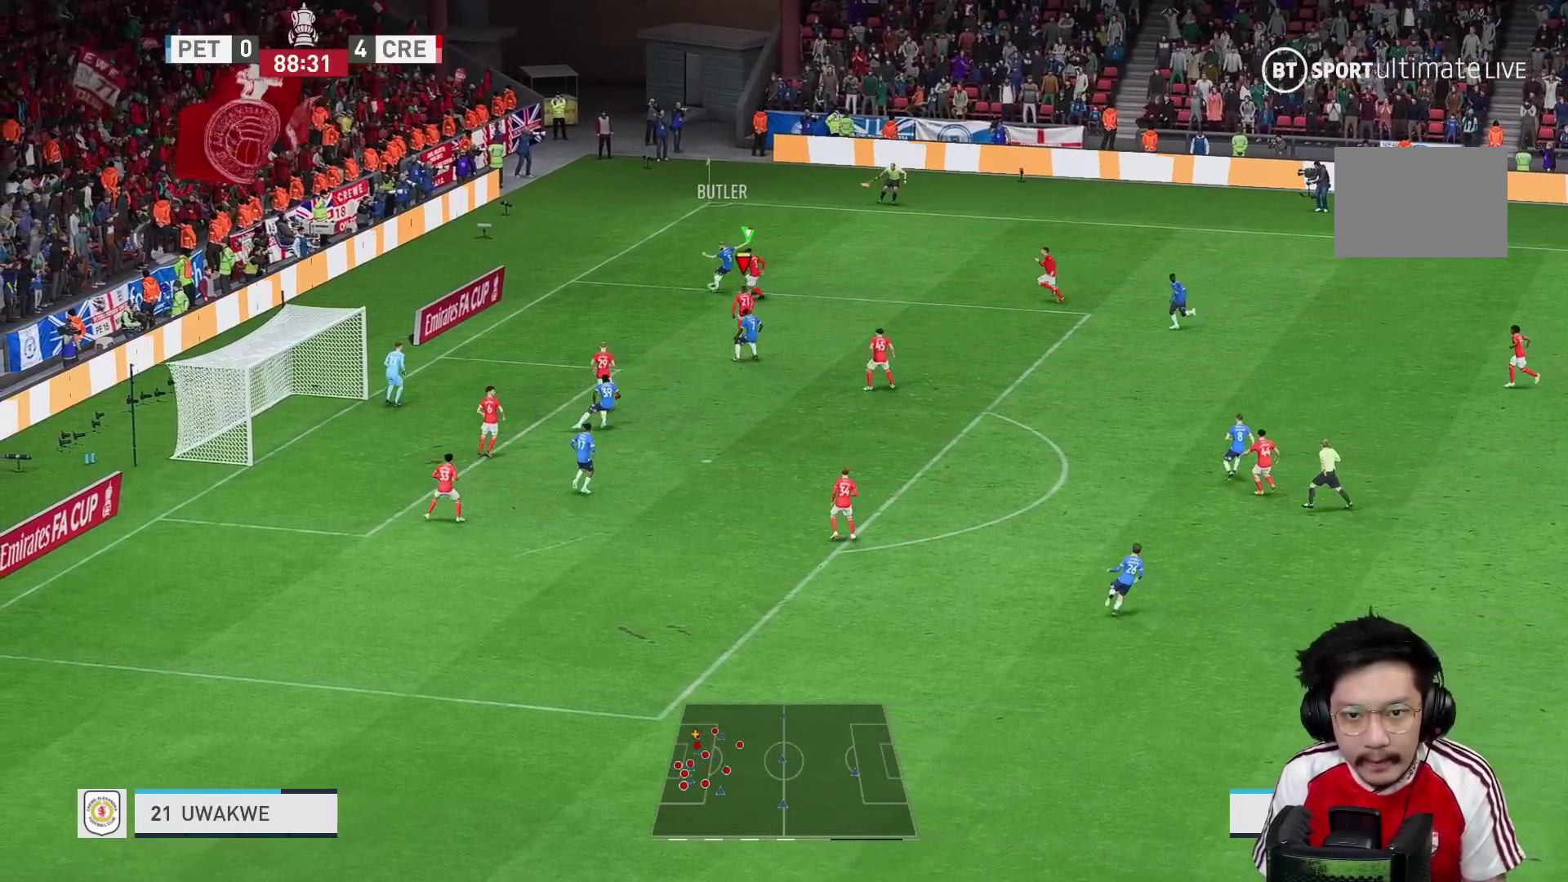
{"buttons": ["R2"], "left_stick": "right", "right_stick": "center"}
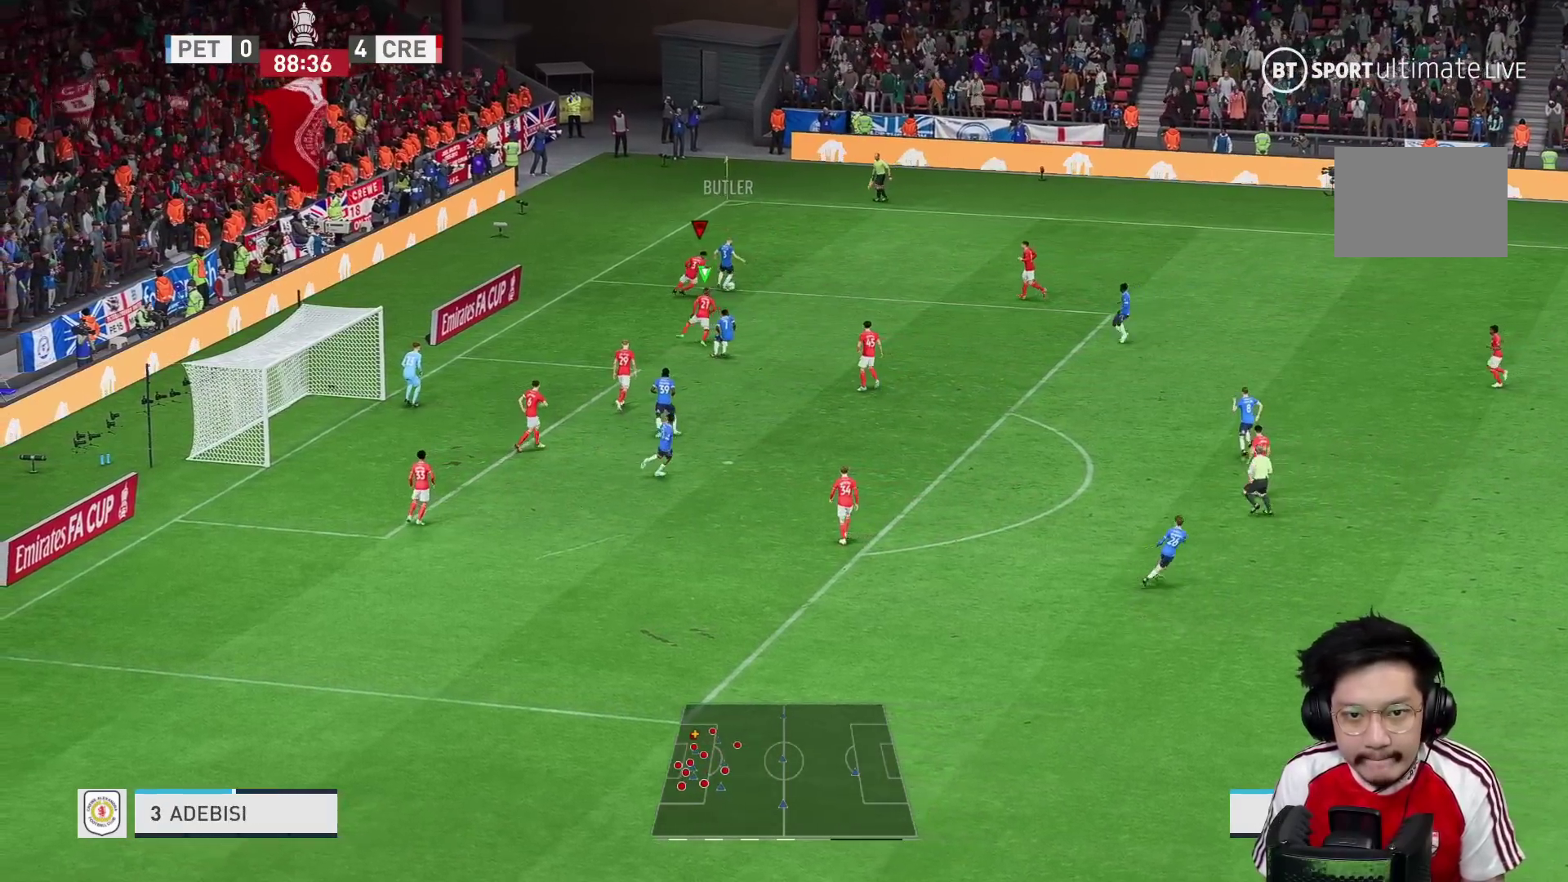
{"buttons": ["L2", "R2"], "left_stick": "right", "right_stick": "center", "events": [[383, "L2", "down"]]}
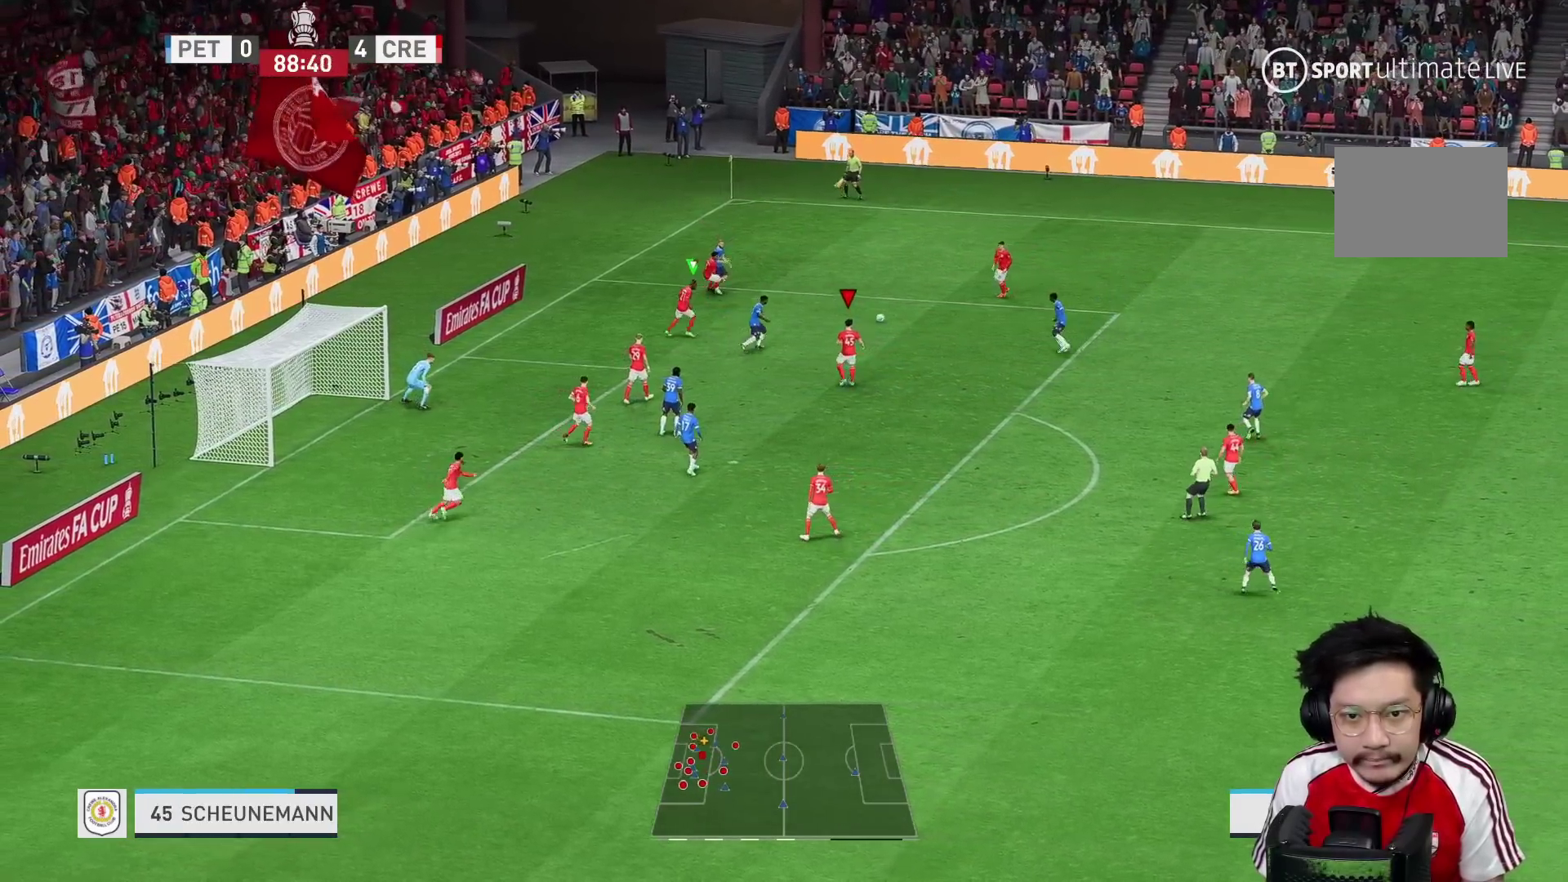
{"buttons": [], "left_stick": "up", "right_stick": "center", "events": [[83, "L2", "up"], [100, "left_stick", "down-right"], [250, "R2", "up"], [250, "left_stick", "up-right"], [350, "left_stick", "up"]]}
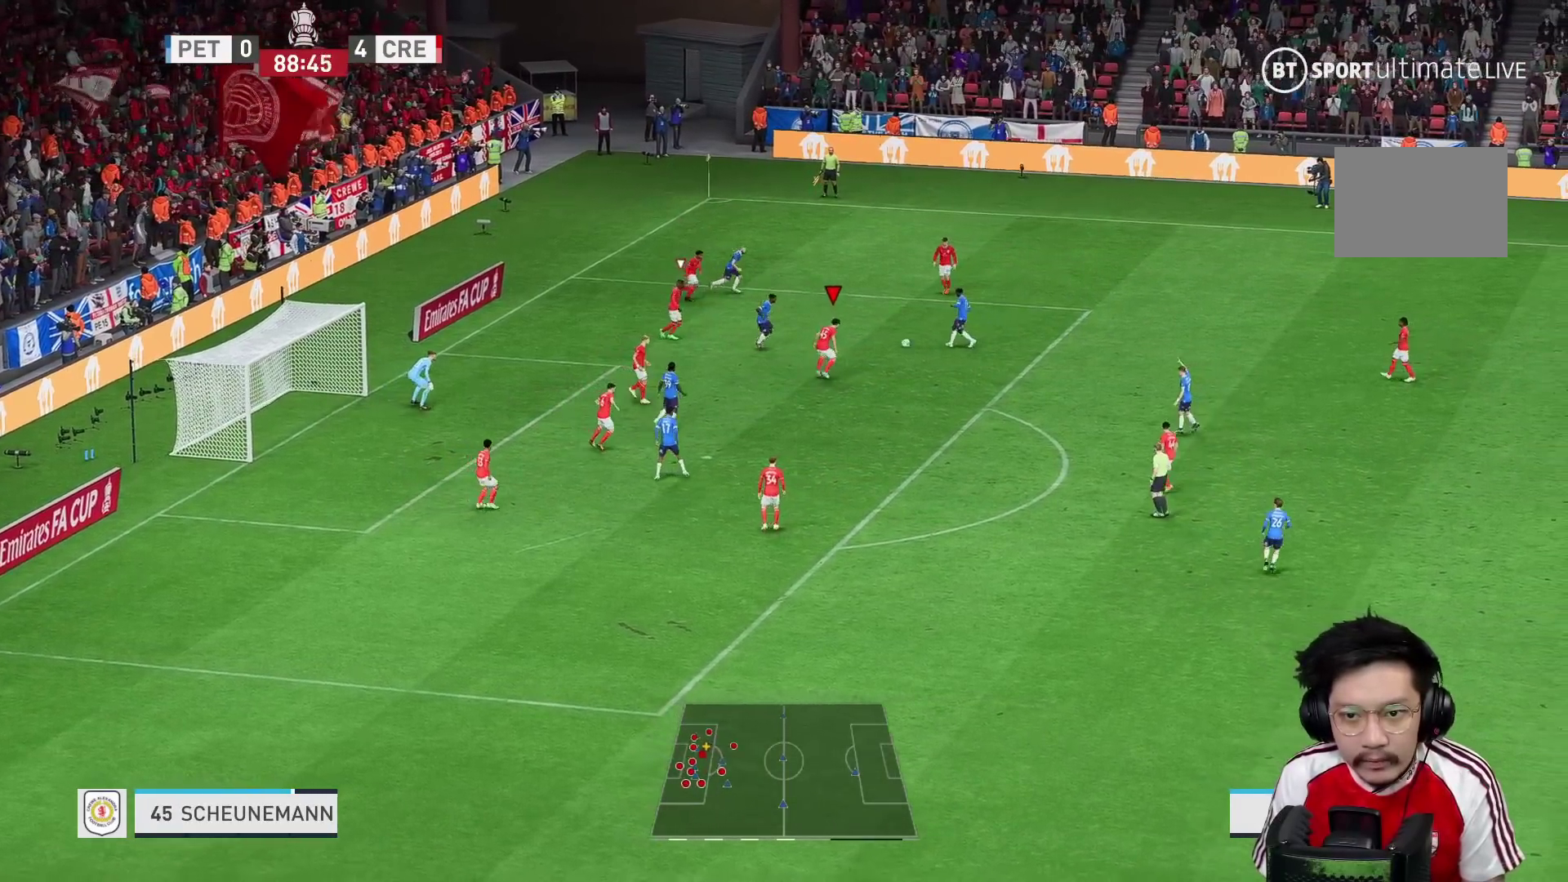
{"buttons": ["R2"], "left_stick": "up-left", "right_stick": "center", "events": [[50, "left_stick", "up-left"], [217, "R2", "down"]]}
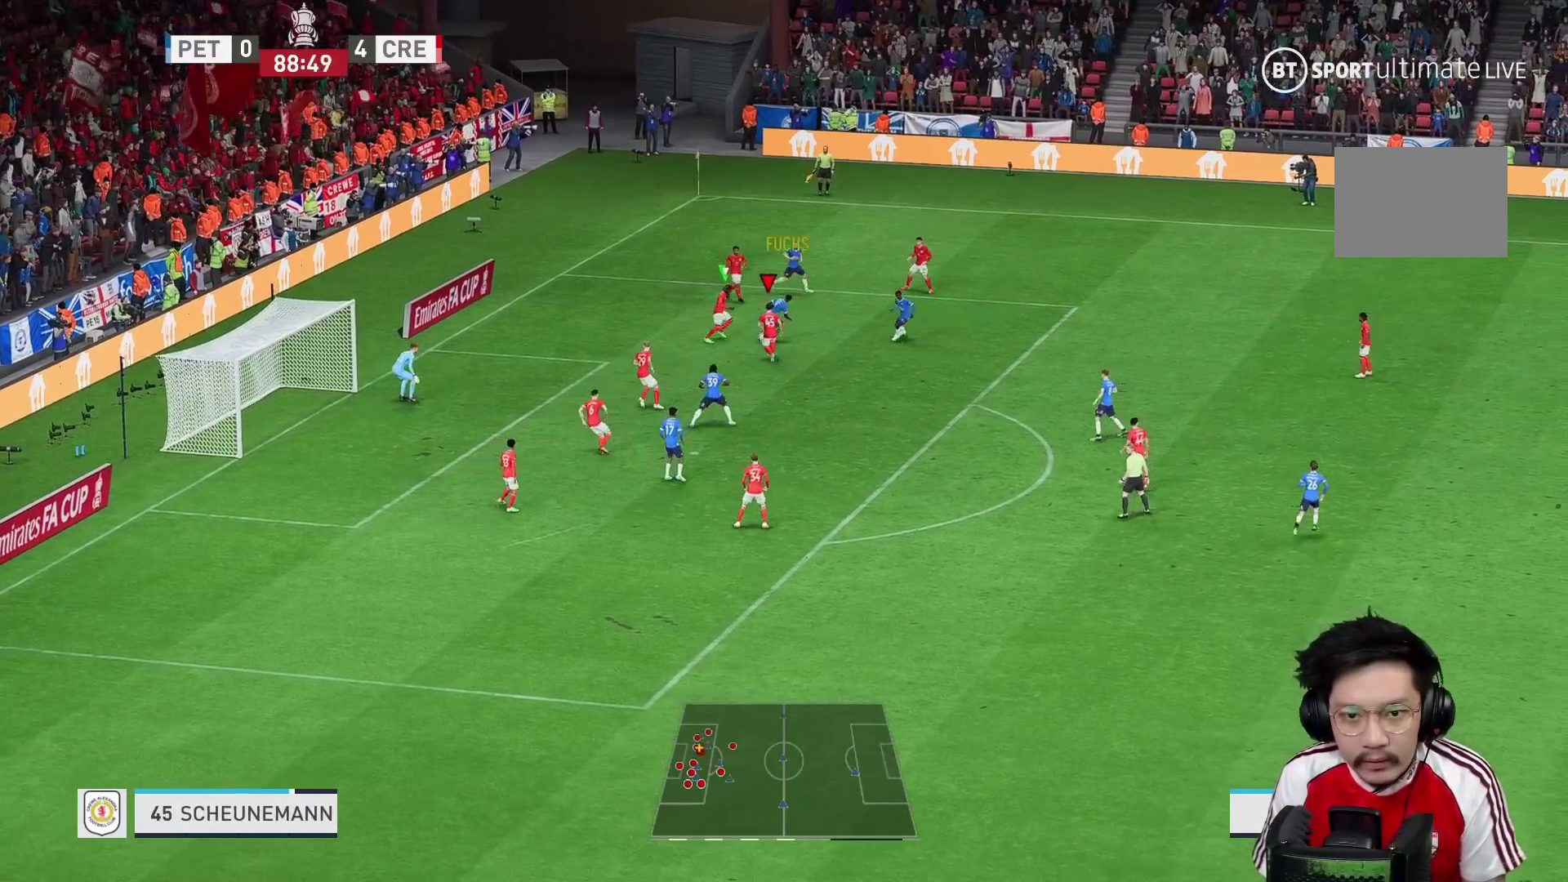
{"buttons": ["R2"], "left_stick": "right", "right_stick": "center", "events": [[17, "left_stick", "up"], [117, "left_stick", "up-right"], [317, "left_stick", "center"], [400, "left_stick", "right"]]}
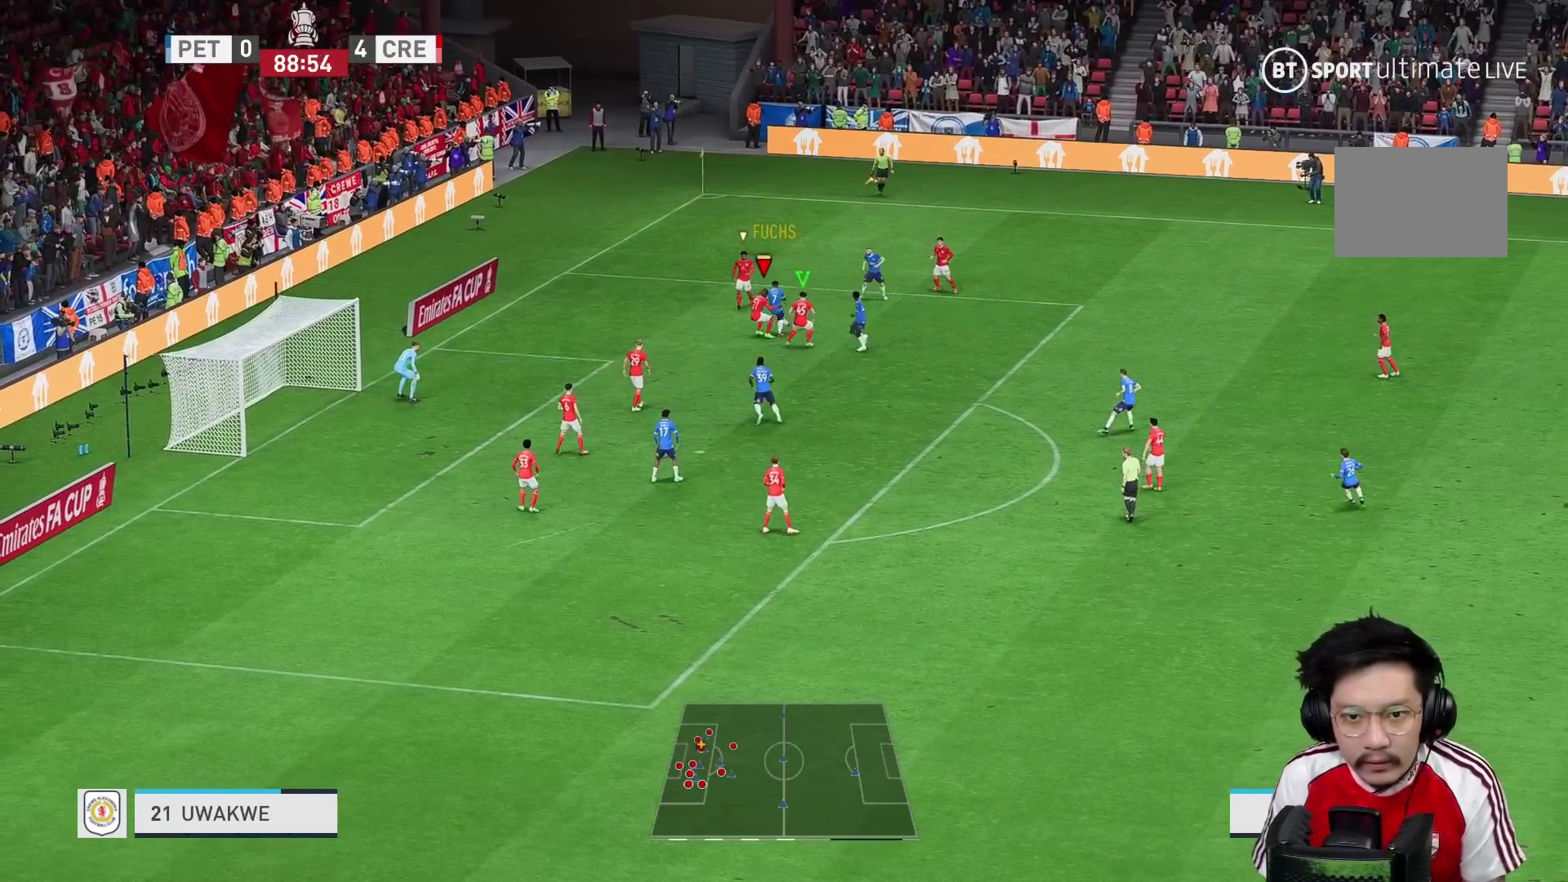
{"buttons": ["R2"], "left_stick": "right", "right_stick": "center", "events": []}
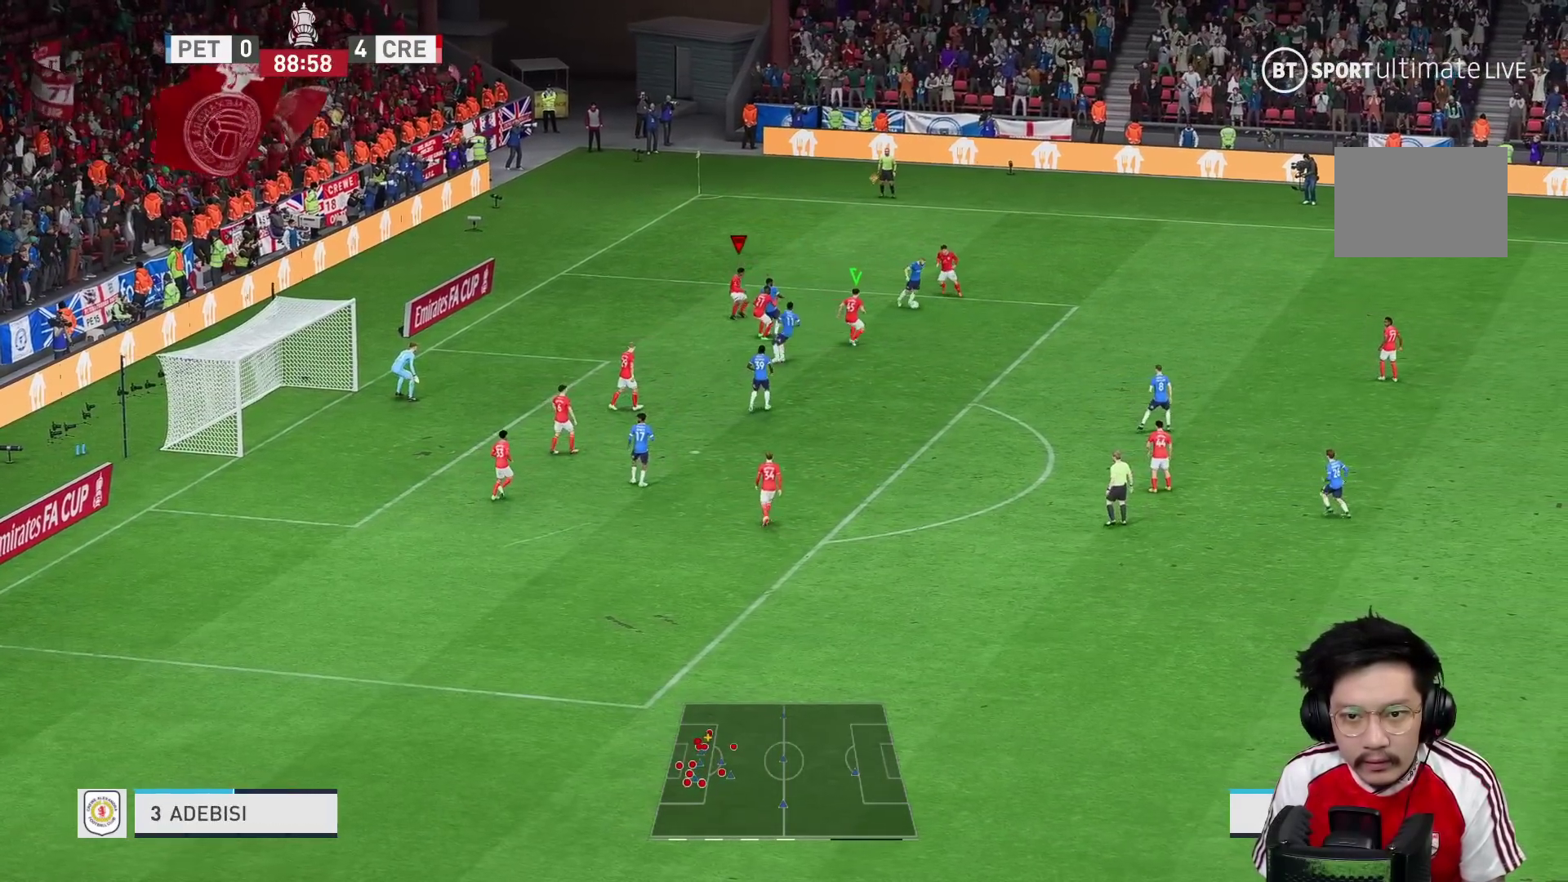
{"buttons": ["R2"], "left_stick": "up-right", "right_stick": "center", "events": [[133, "left_stick", "up-right"]]}
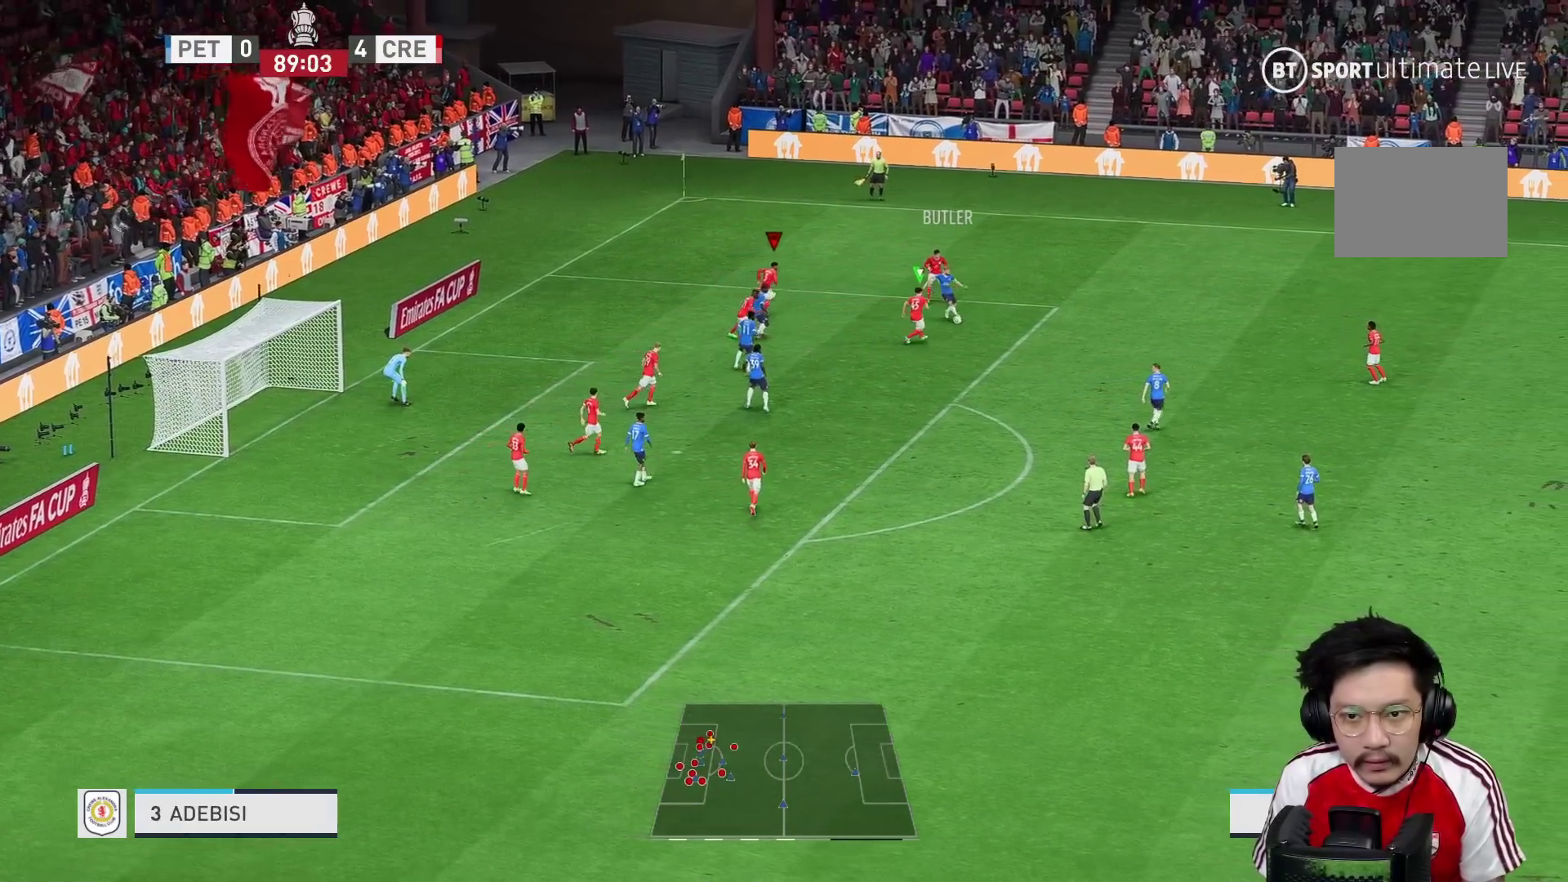
{"buttons": ["R2"], "left_stick": "up-right", "right_stick": "center", "events": []}
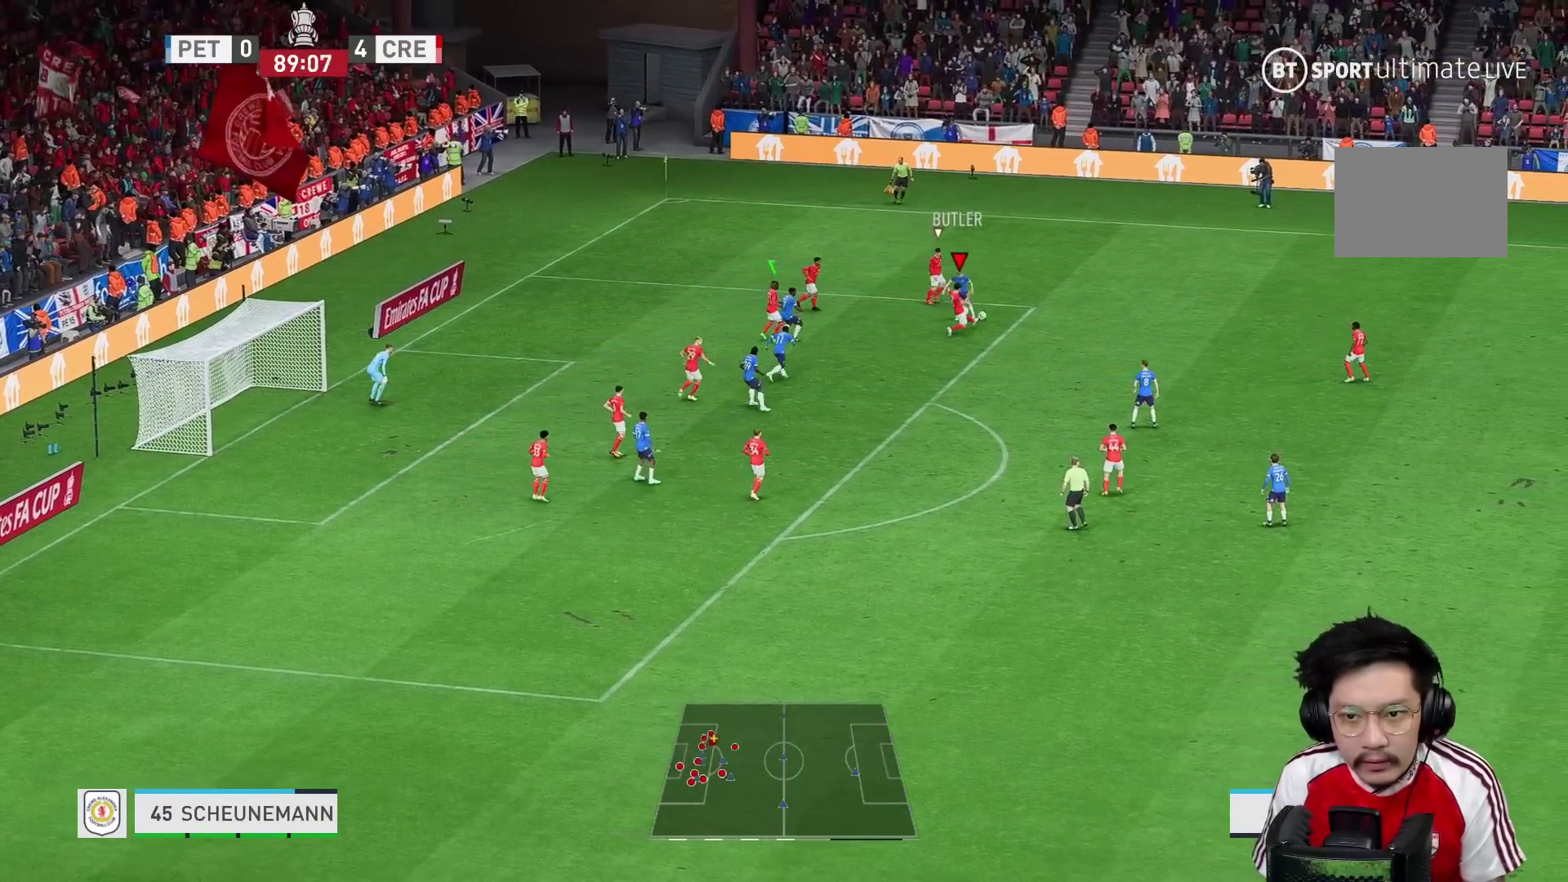
{"buttons": ["X", "R2"], "left_stick": "right", "right_stick": "center", "events": [[300, "X", "down"], [400, "left_stick", "right"]]}
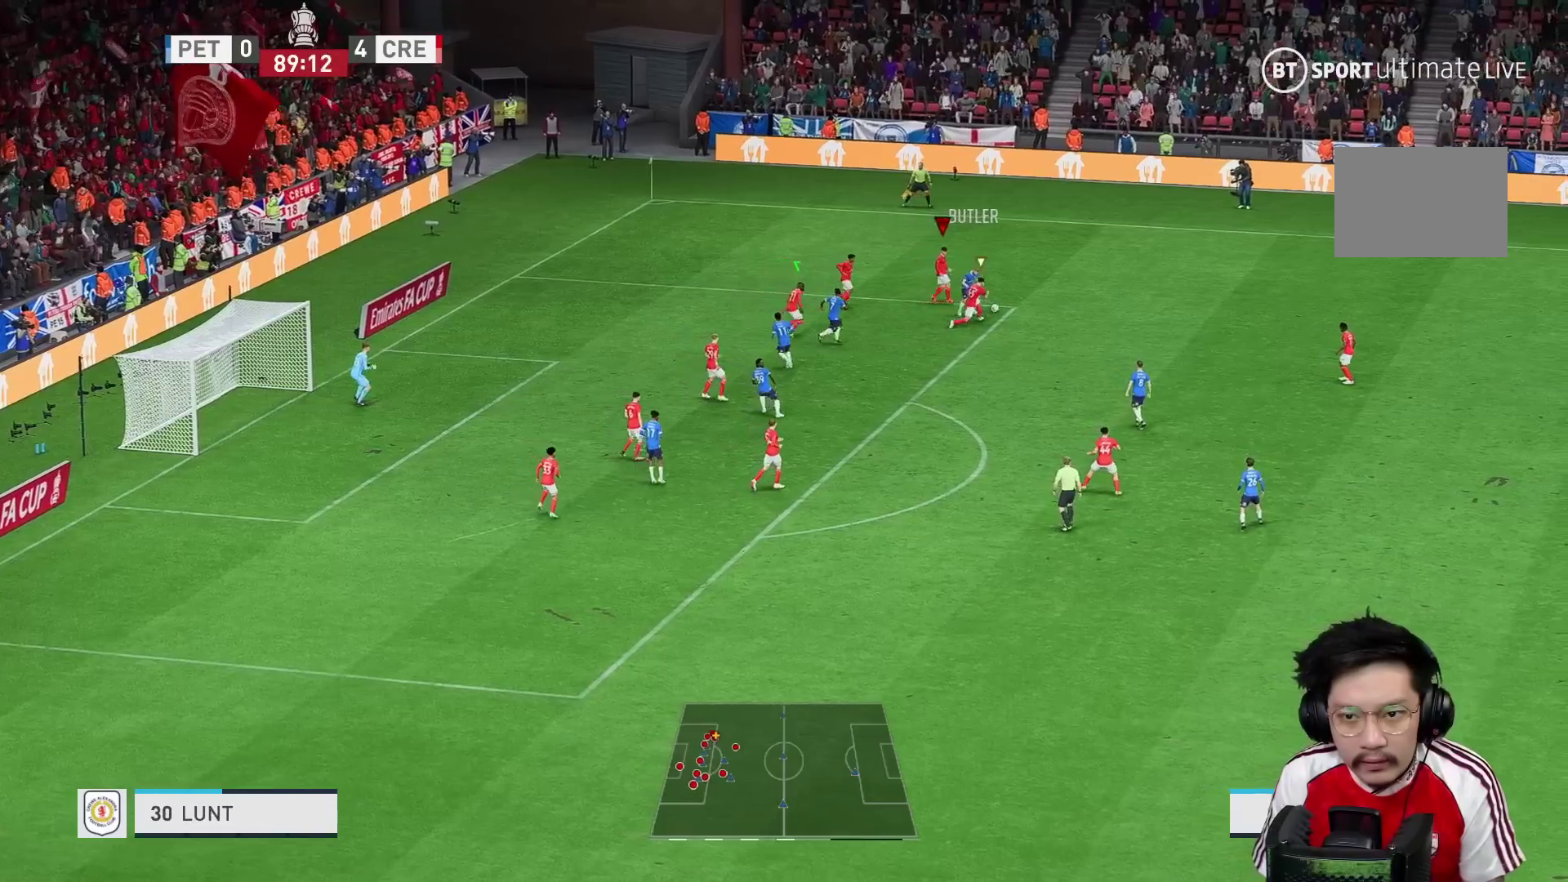
{"buttons": ["R2"], "left_stick": "right", "right_stick": "center", "events": [[50, "X", "up"]]}
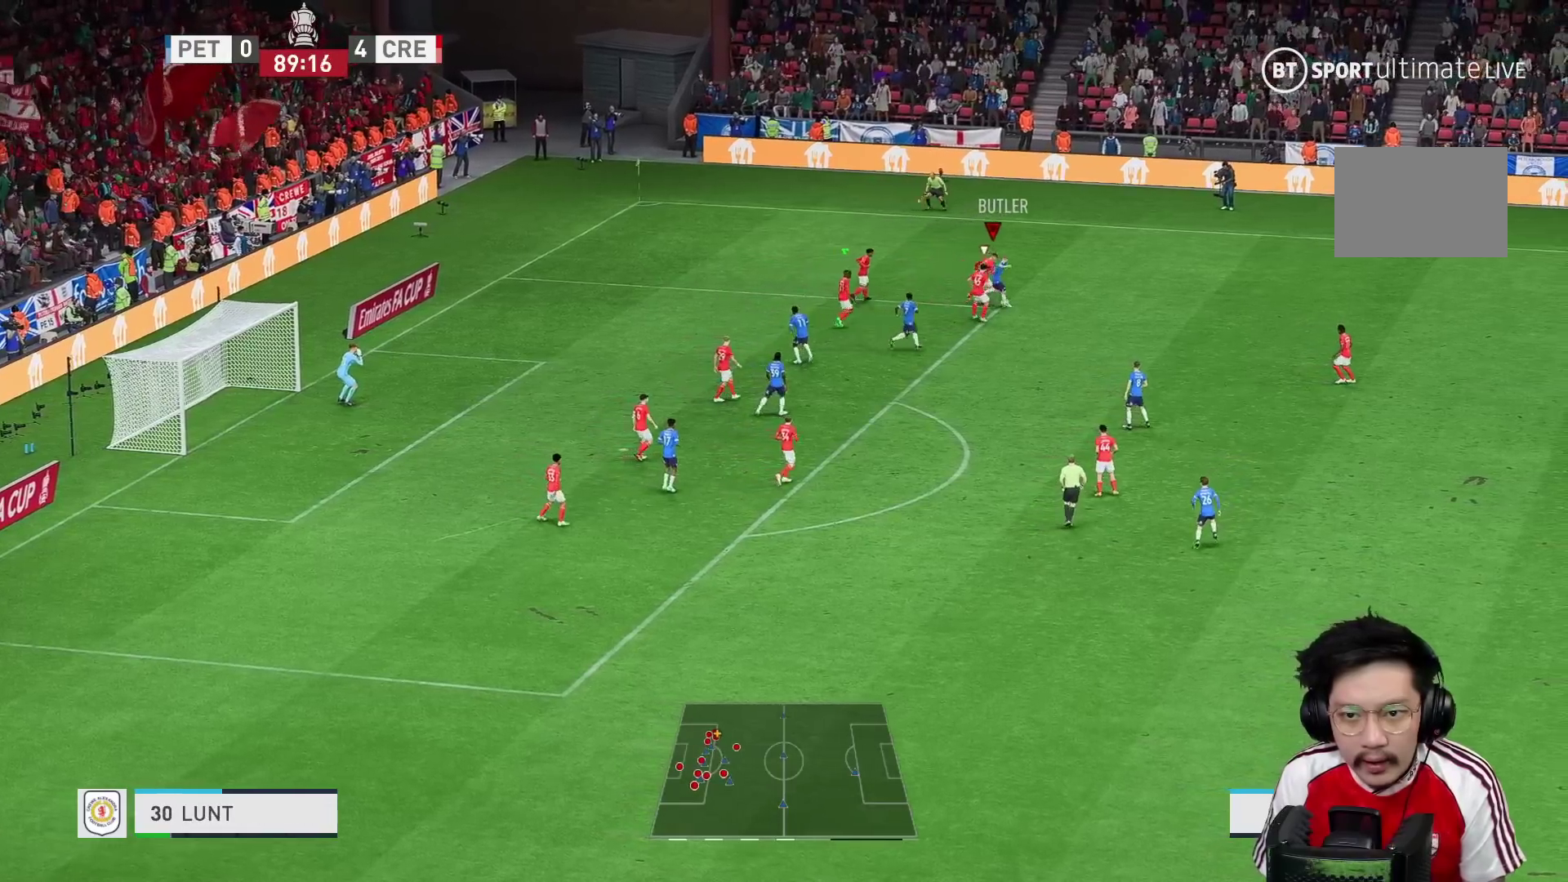
{"buttons": ["R2"], "left_stick": "right", "right_stick": "center", "events": []}
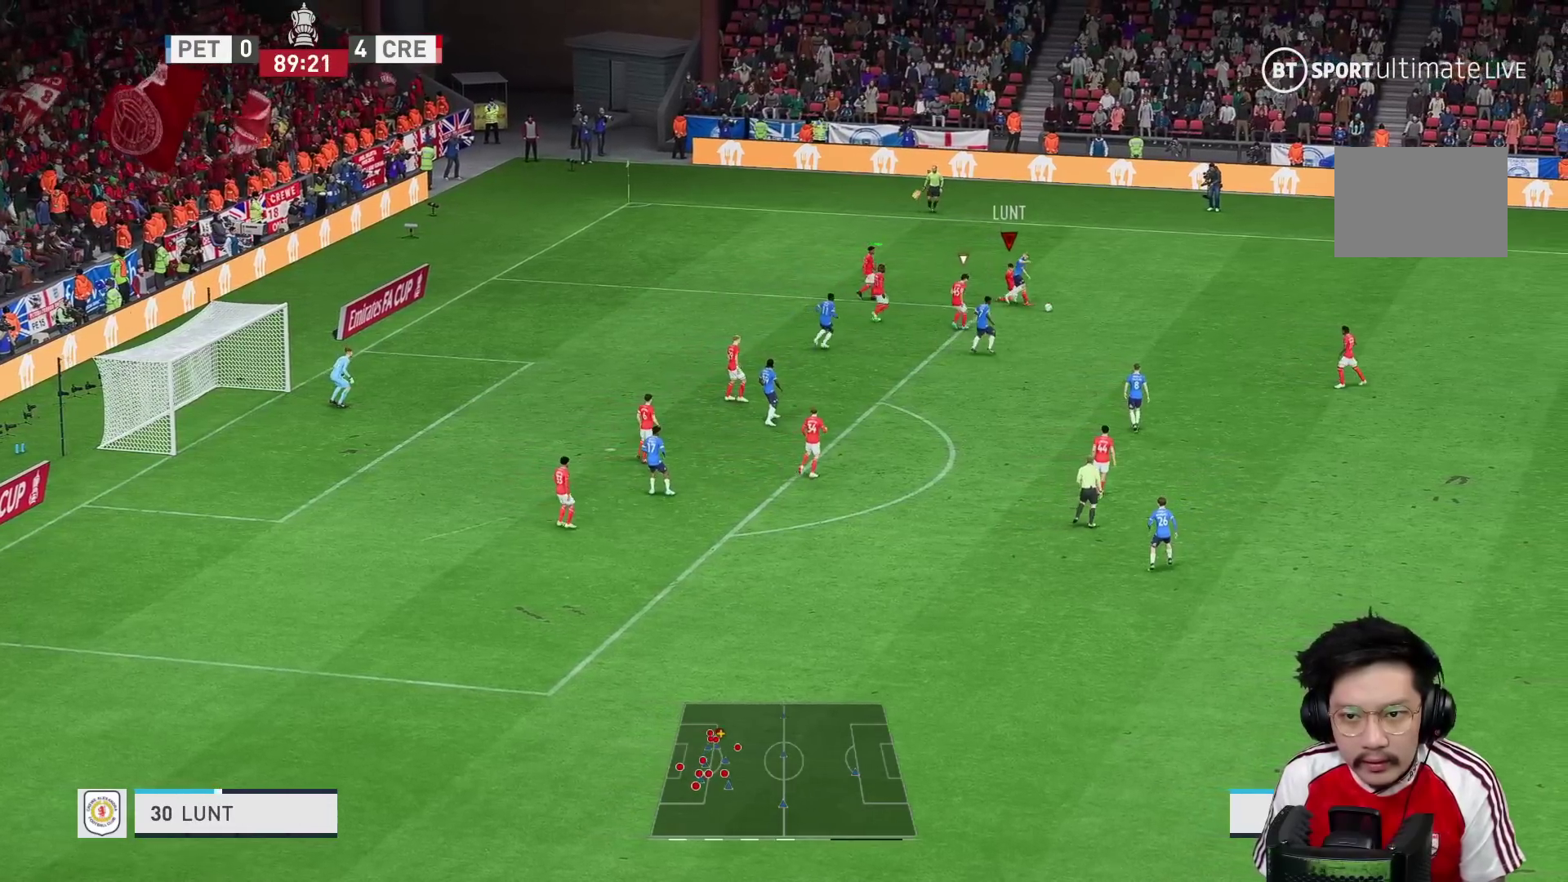
{"buttons": [], "left_stick": "right", "right_stick": "center", "events": [[217, "R2", "up"]]}
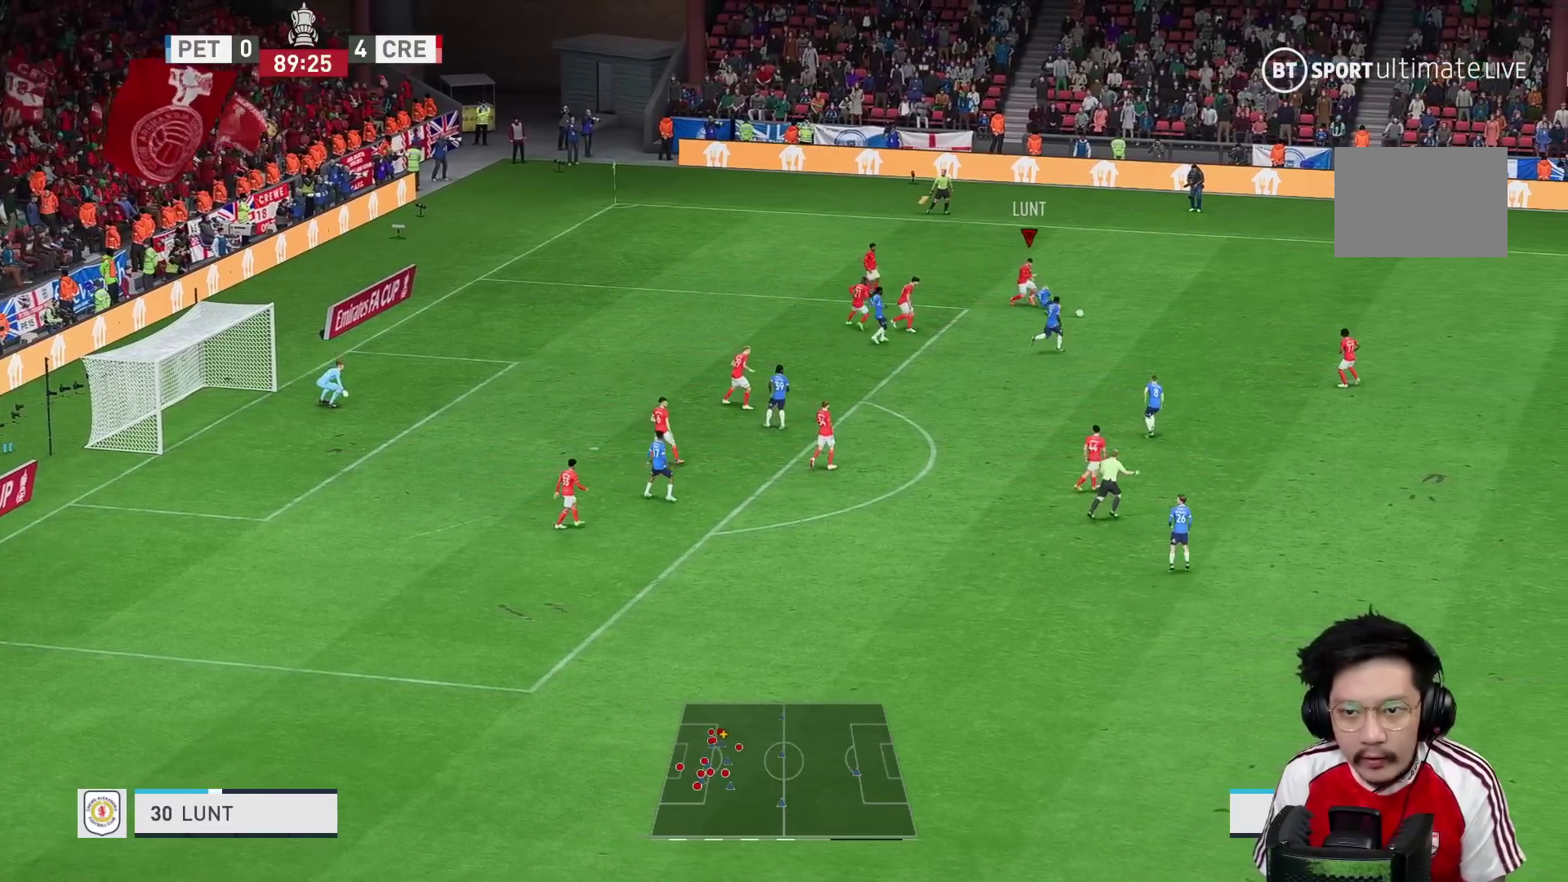
{"buttons": [], "left_stick": "right", "right_stick": "center", "events": []}
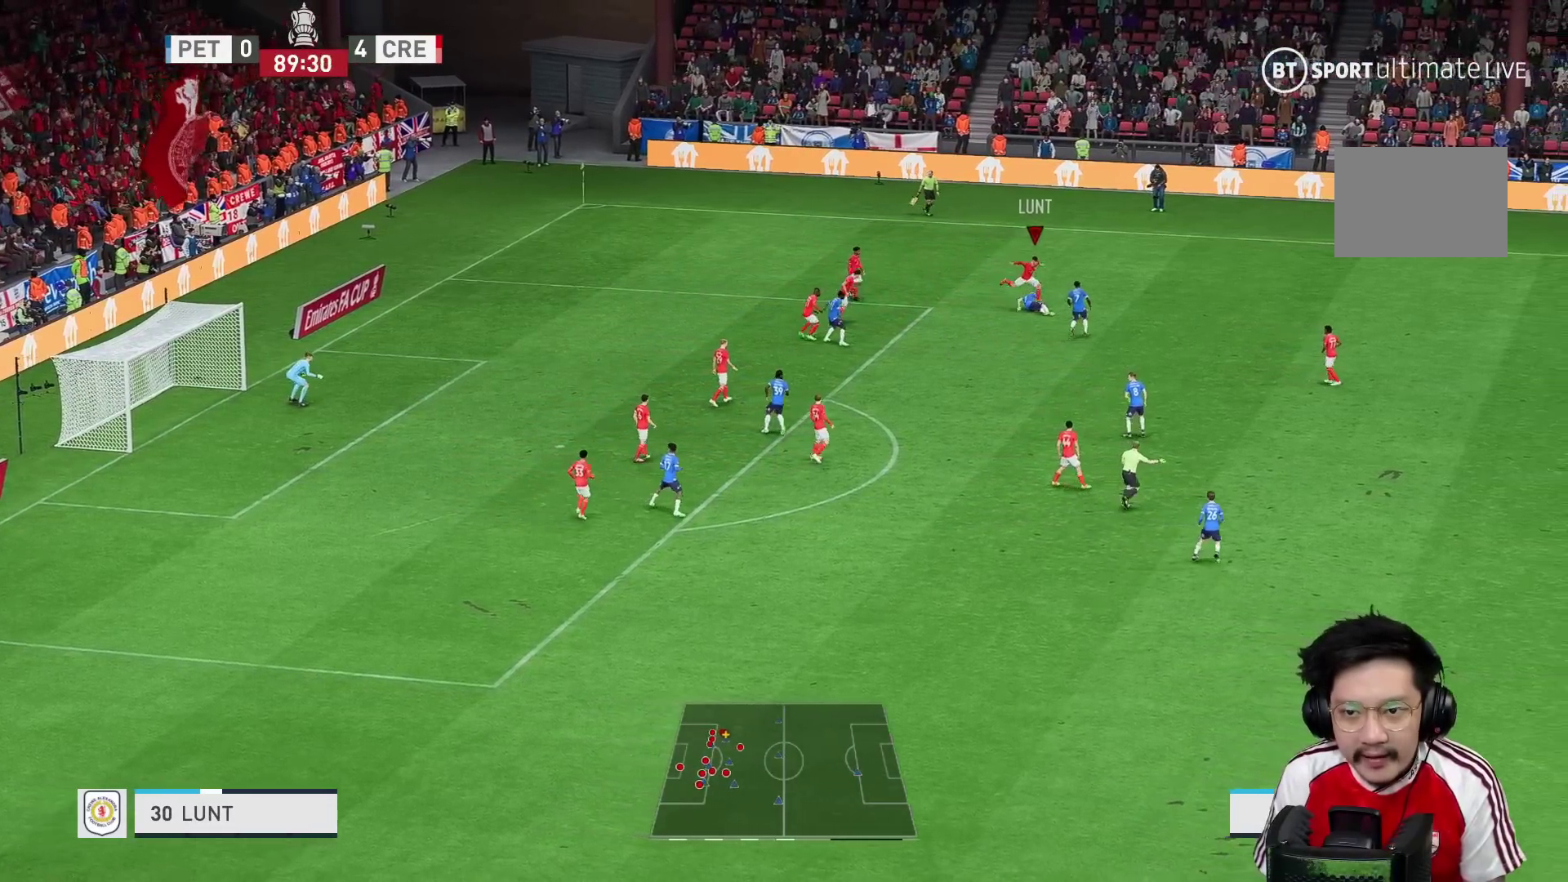
{"buttons": ["R2"], "left_stick": "right", "right_stick": "center", "events": [[317, "R2", "down"]]}
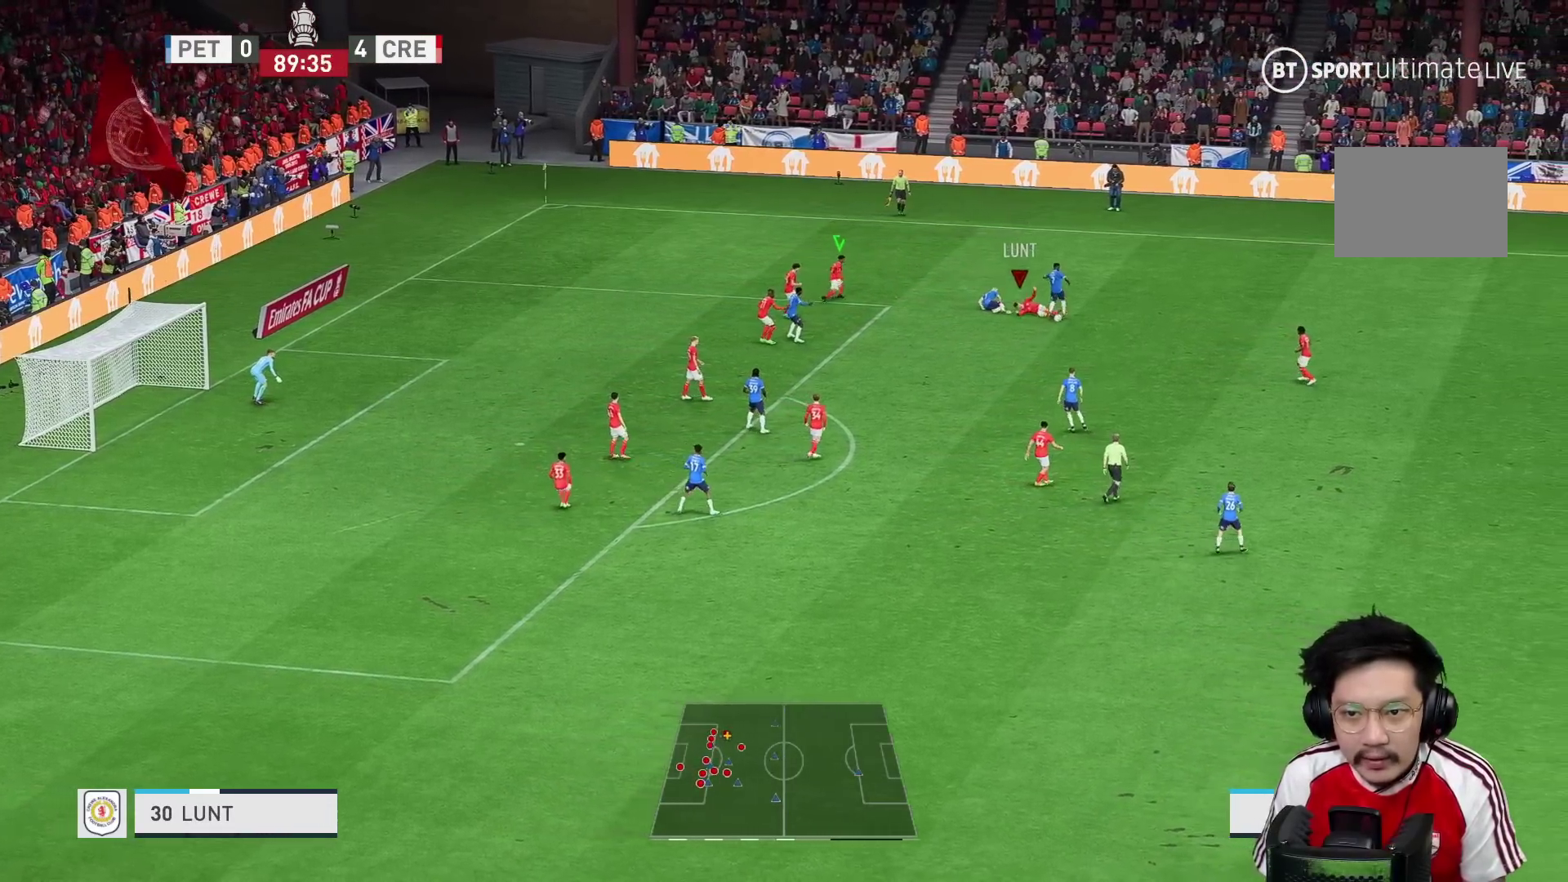
{"buttons": ["R2"], "left_stick": "right", "right_stick": "center", "events": []}
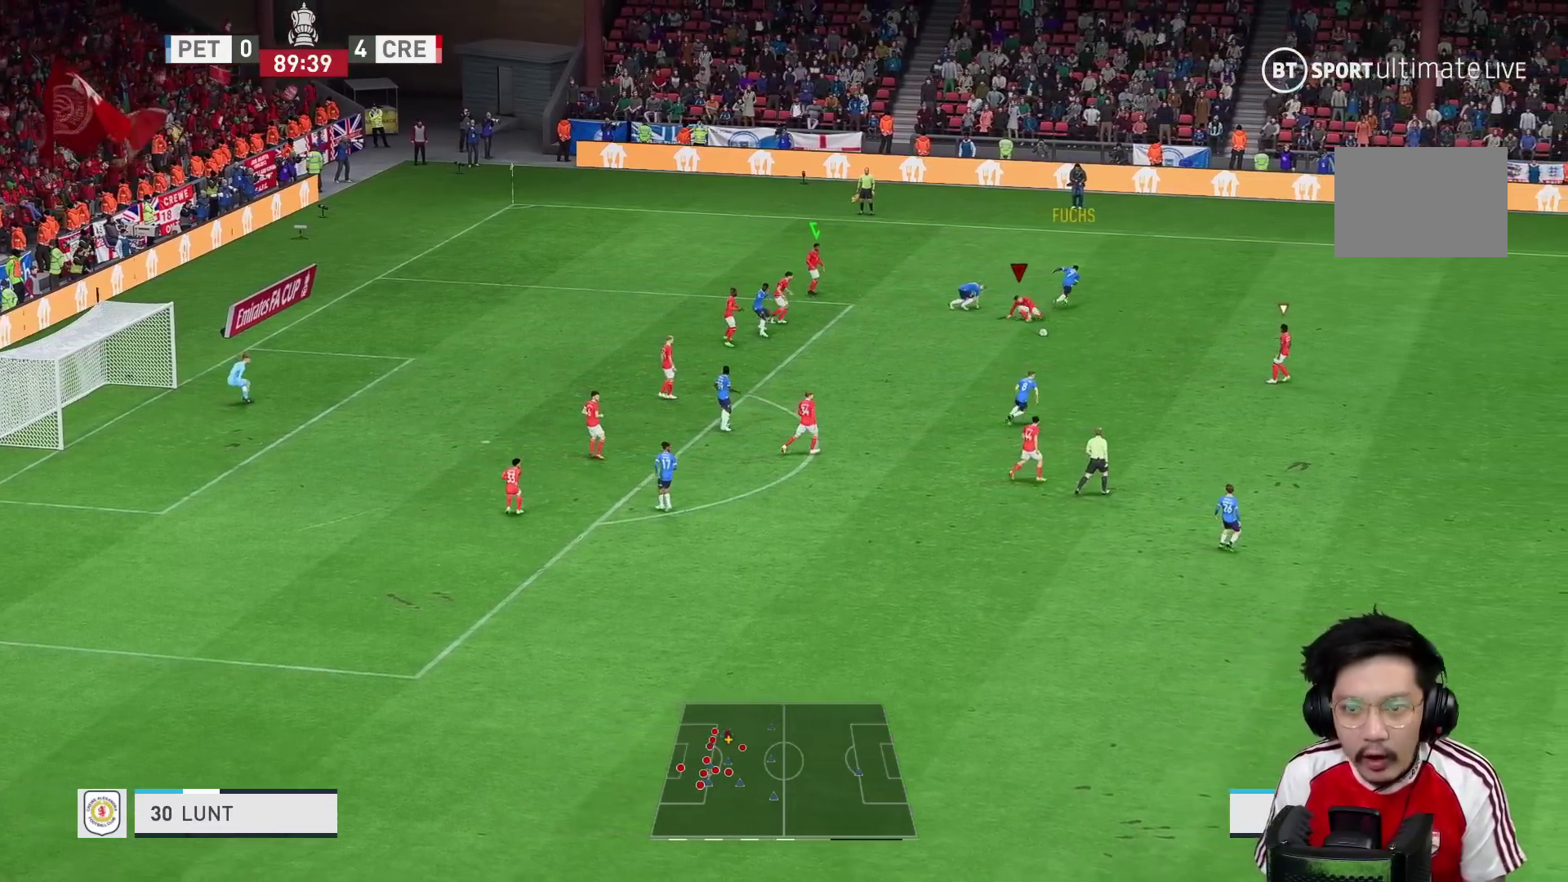
{"buttons": [], "left_stick": "down-right", "right_stick": "center", "events": [[67, "left_stick", "down-right"], [200, "R2", "up"]]}